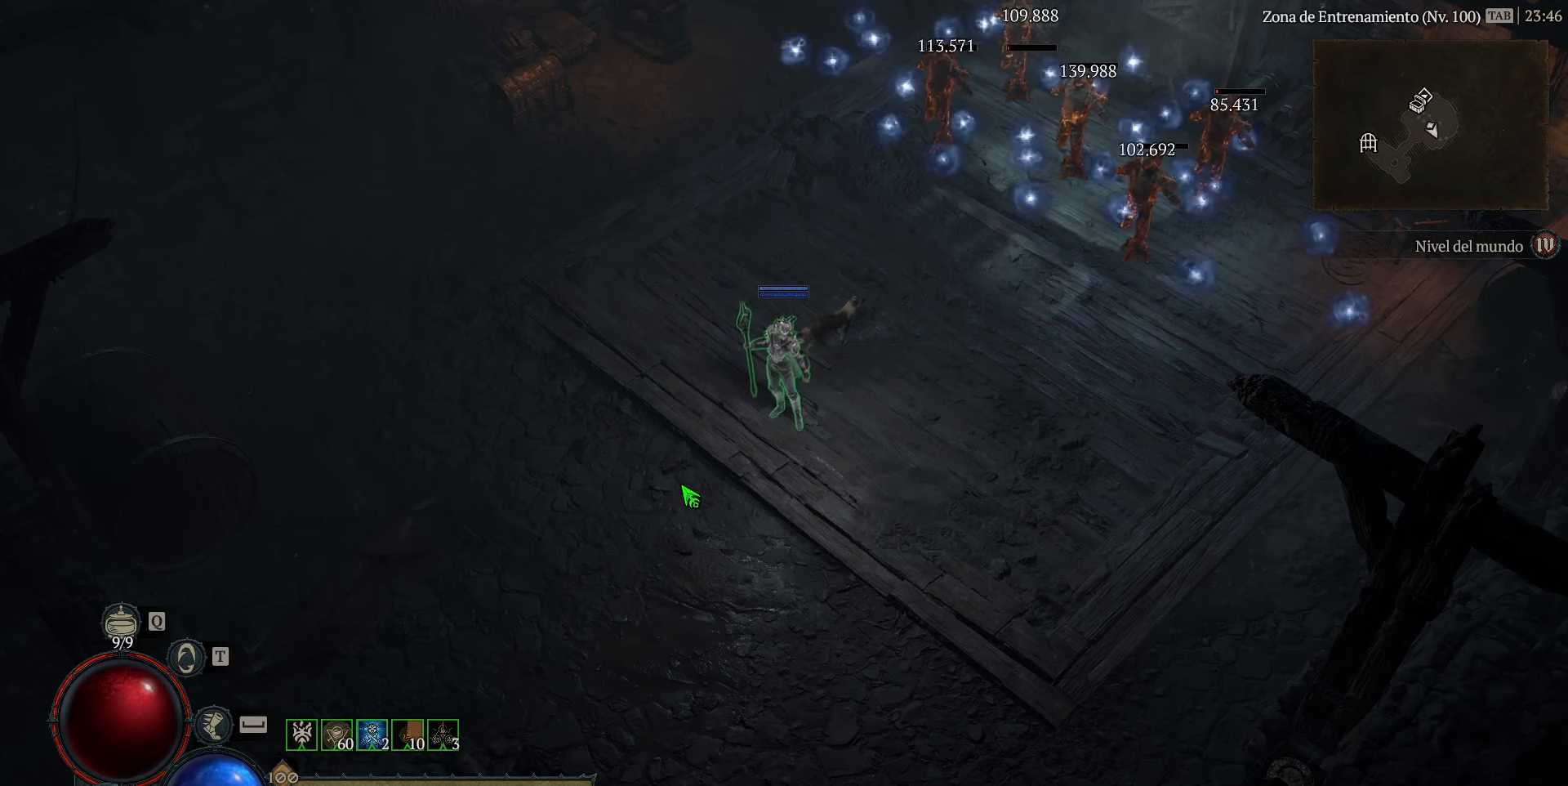
Gameplay with keyboard; each line is a JSON object with the keys held at the frame after it. "events" lists presses ("down") and releases ("up") of "ctrl", "down", "left", "num0", "num1", "num2", "num3", "num4", "return", "right", "shift", "space" and "up" between this image and that frame as [ms after this image, input, new state], when the widget could be followed in between. No other keys are recorded. Mouse input is not recorded.
{"keys": ["down", "left"], "events": []}
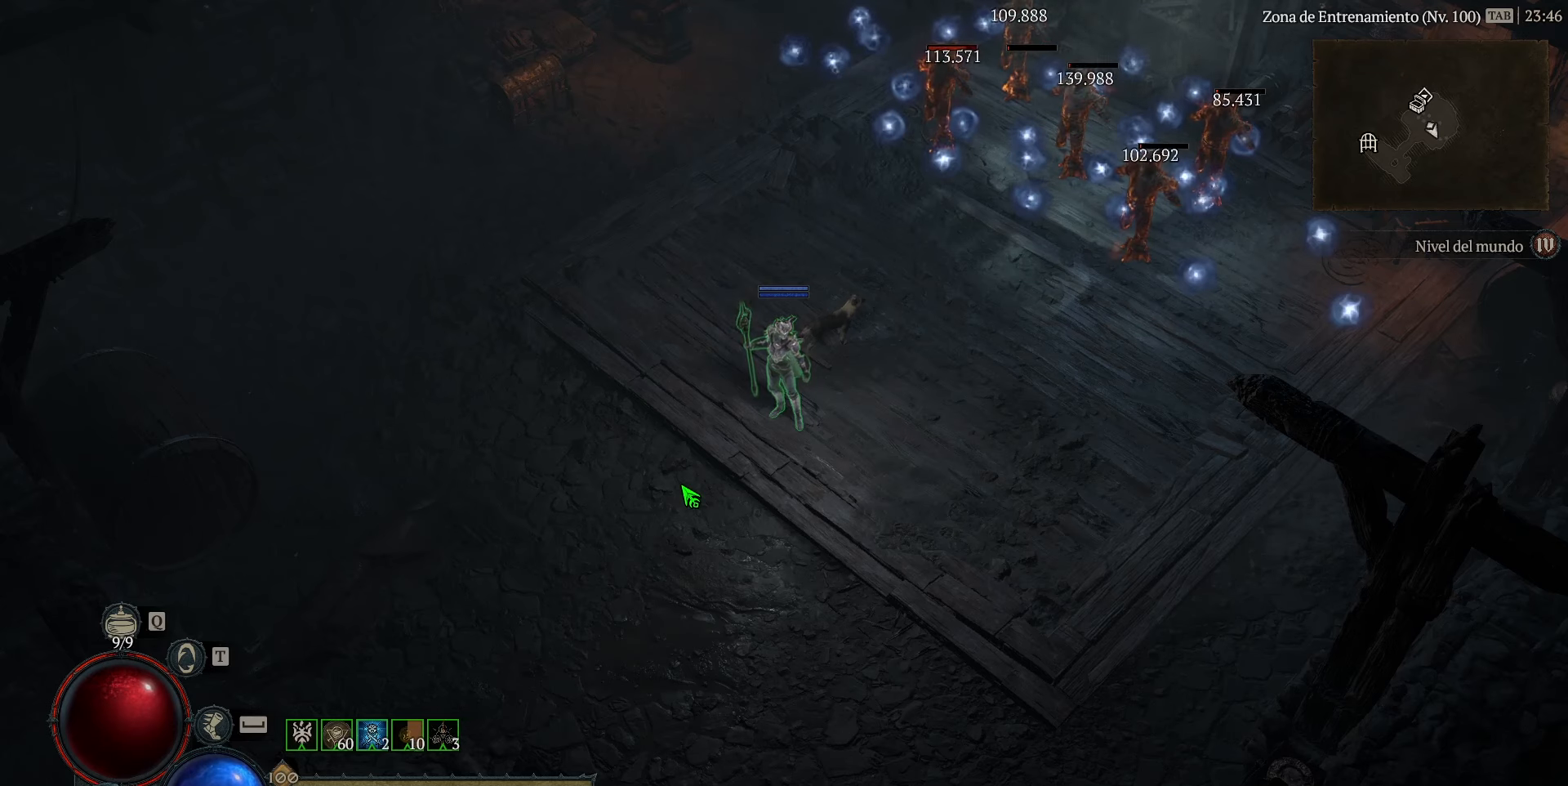
{"keys": ["down", "left"], "events": []}
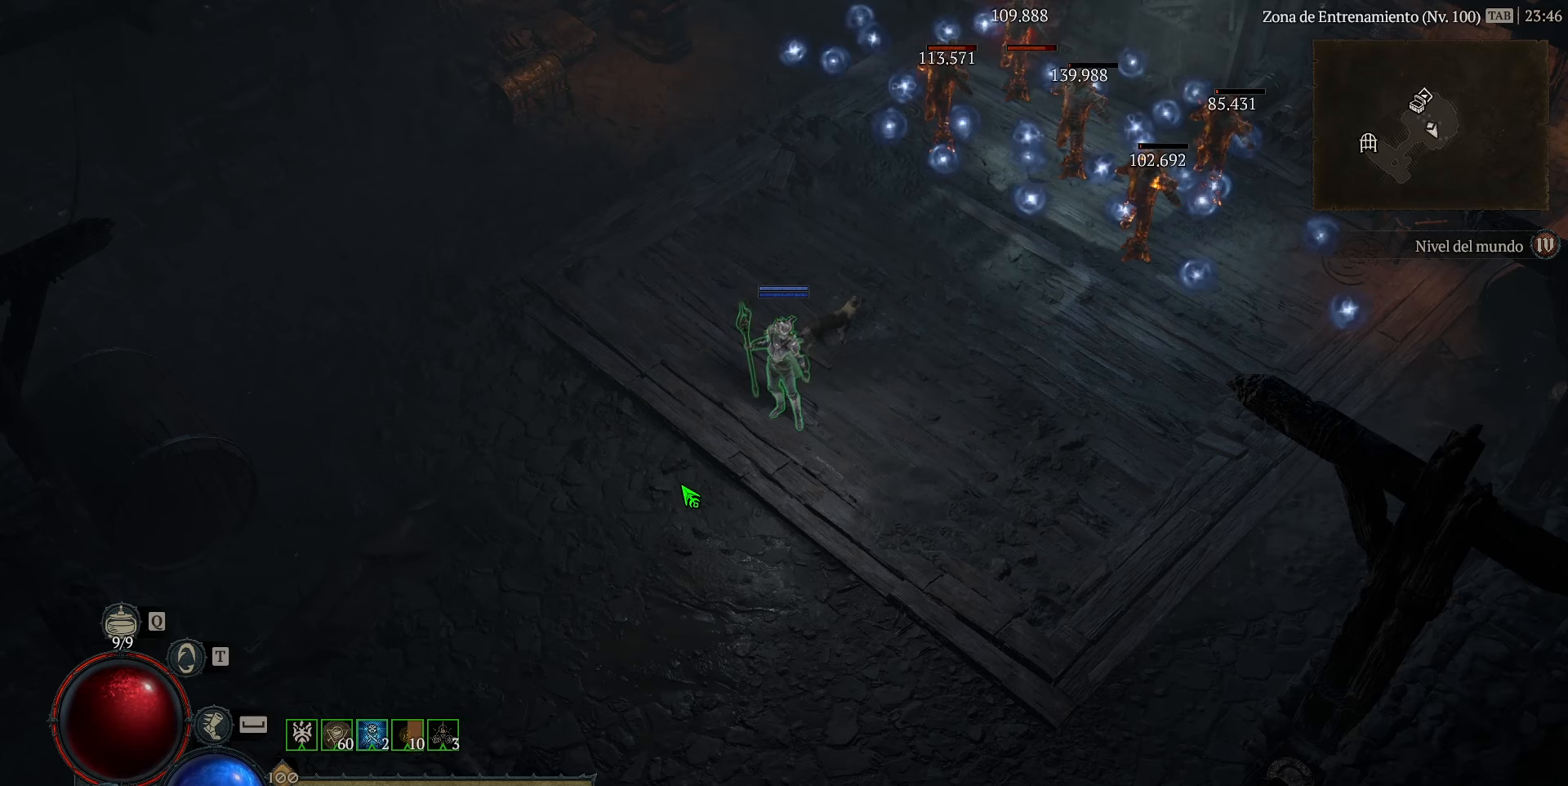
{"keys": ["down", "left"], "events": []}
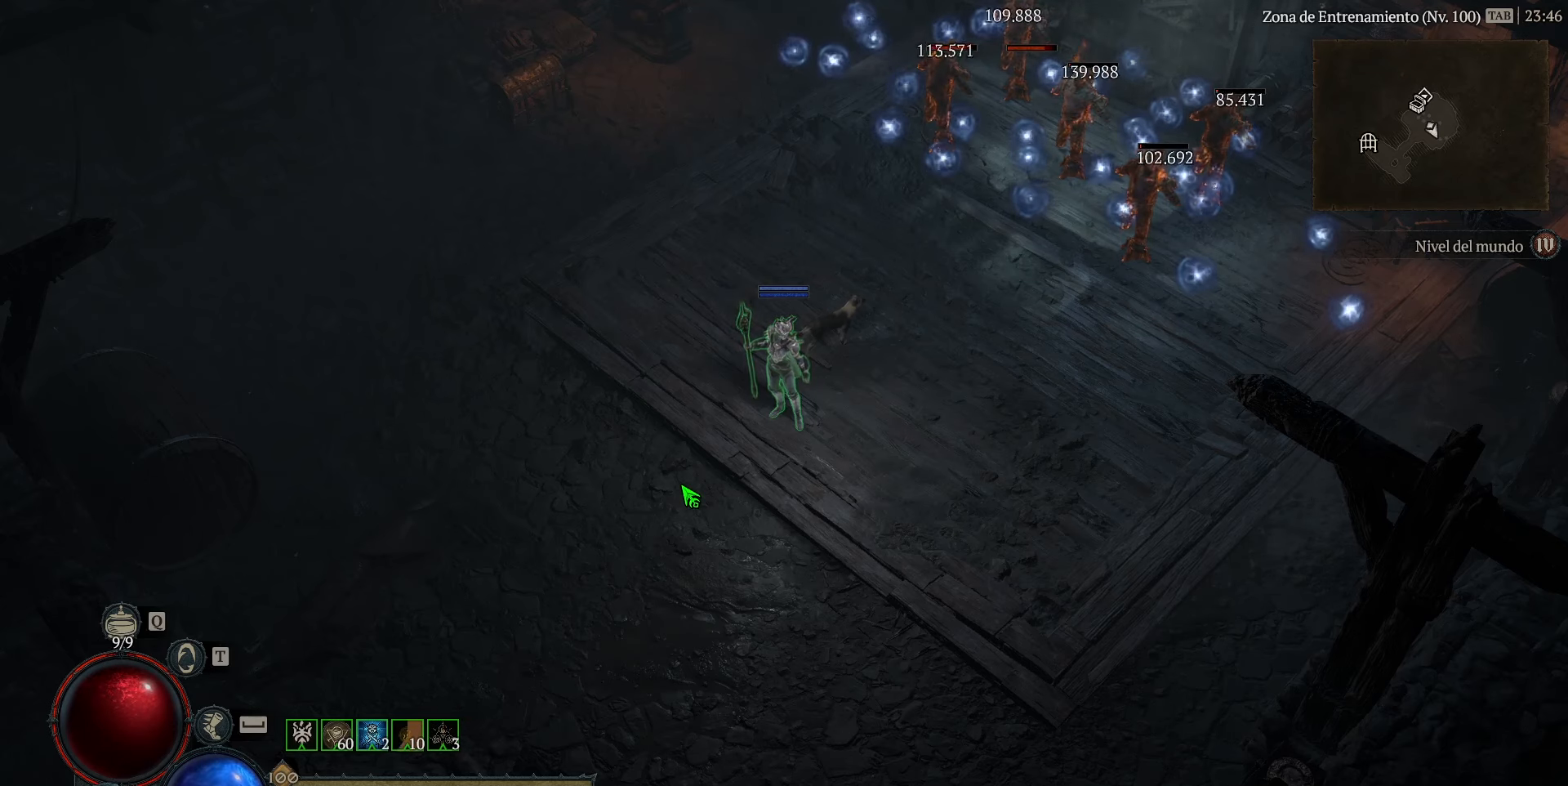
{"keys": ["down", "left"], "events": []}
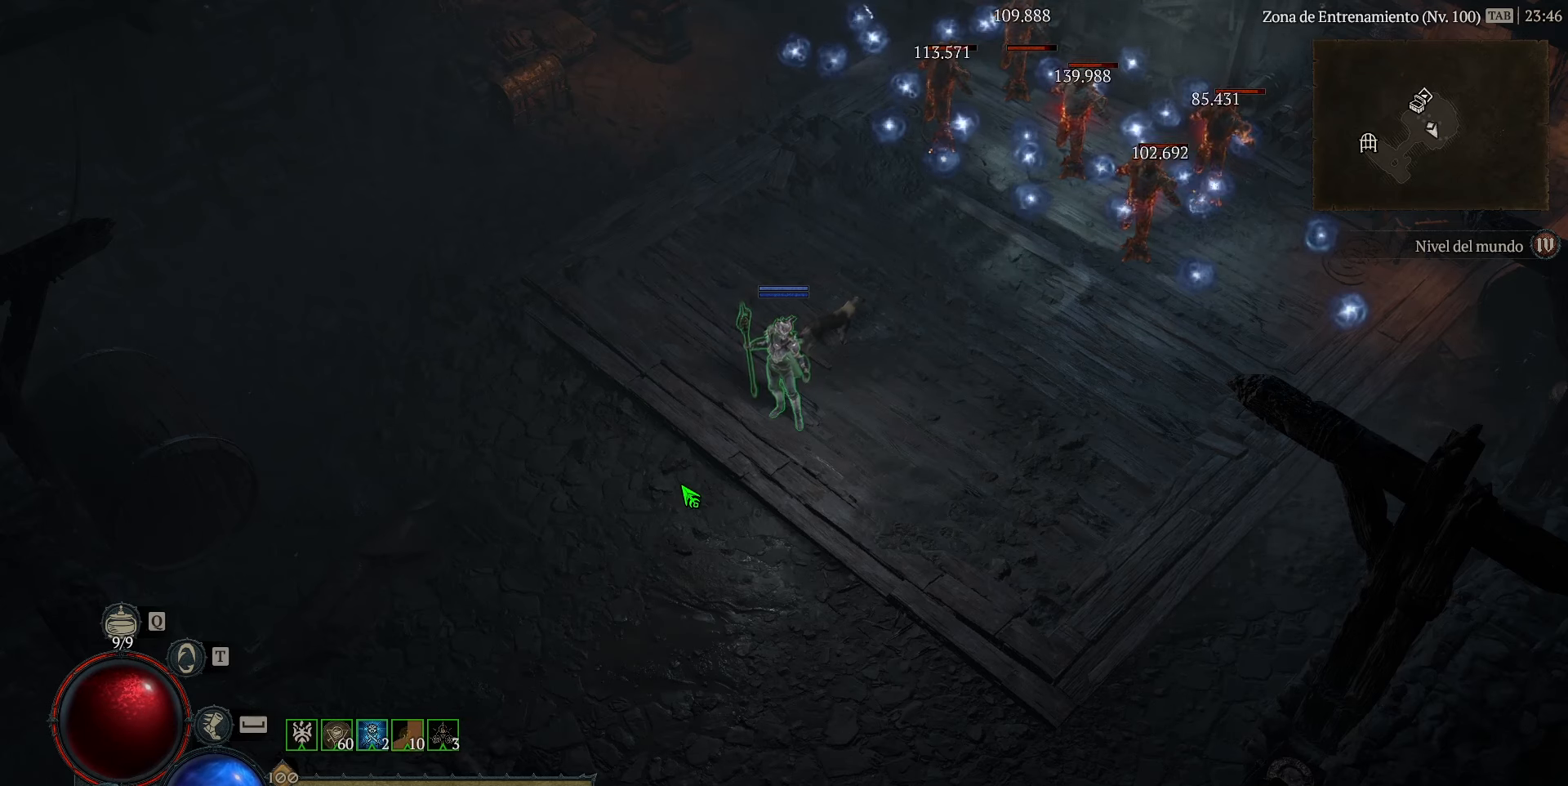
{"keys": ["down", "left"], "events": []}
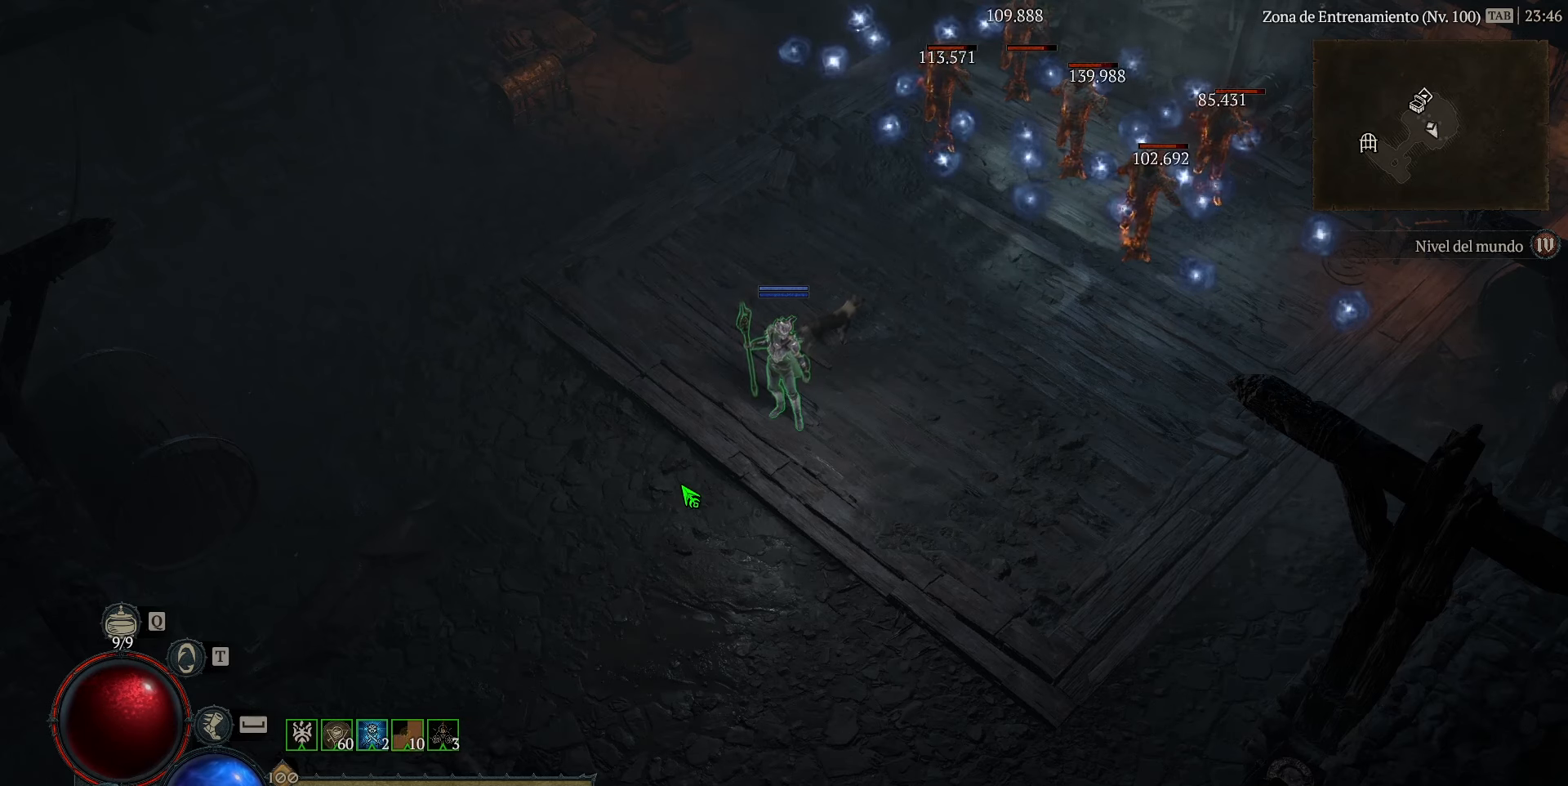
{"keys": ["down", "left"], "events": []}
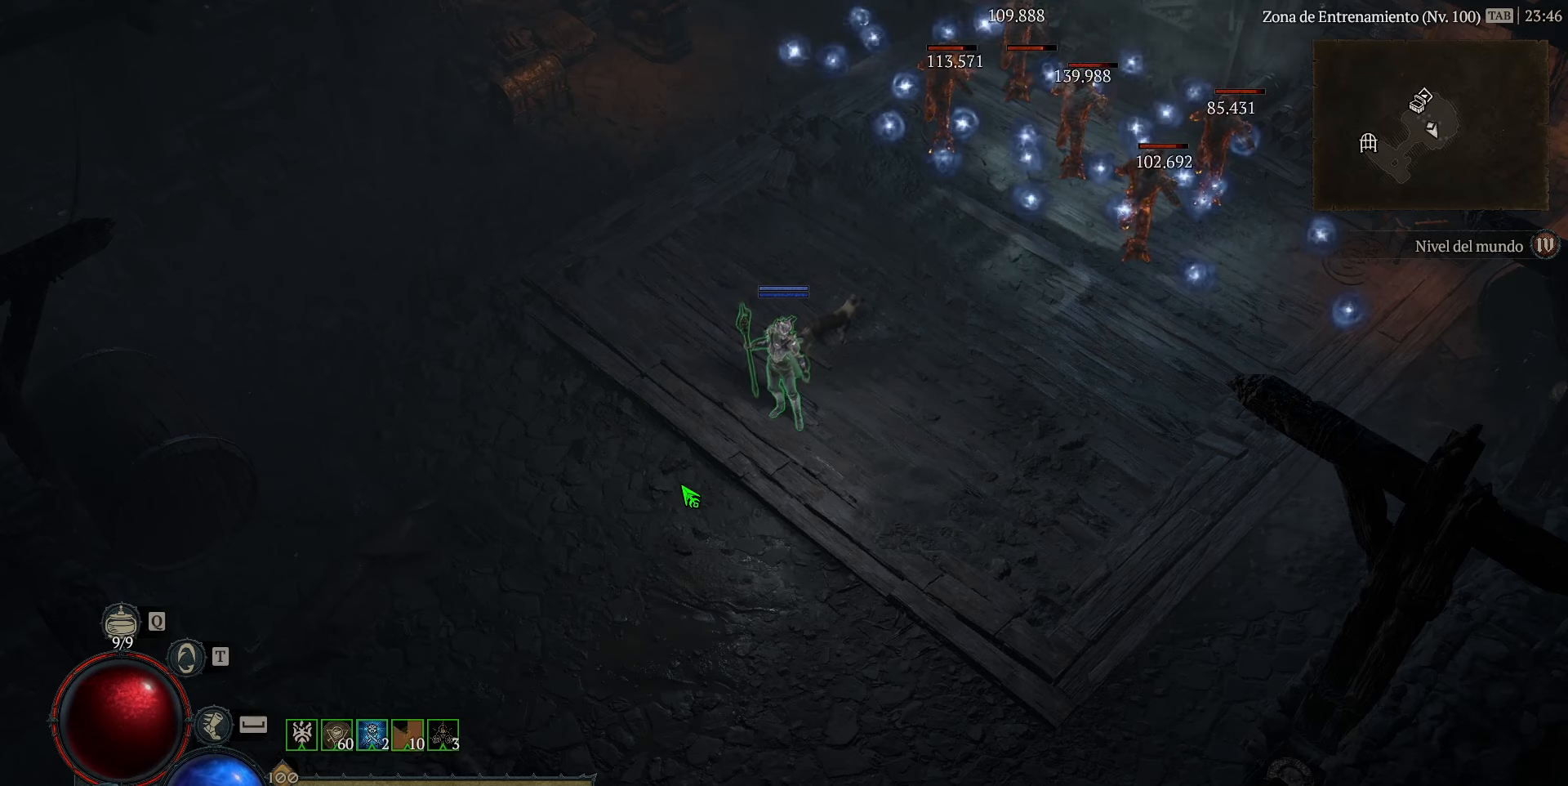
{"keys": ["down", "left"], "events": []}
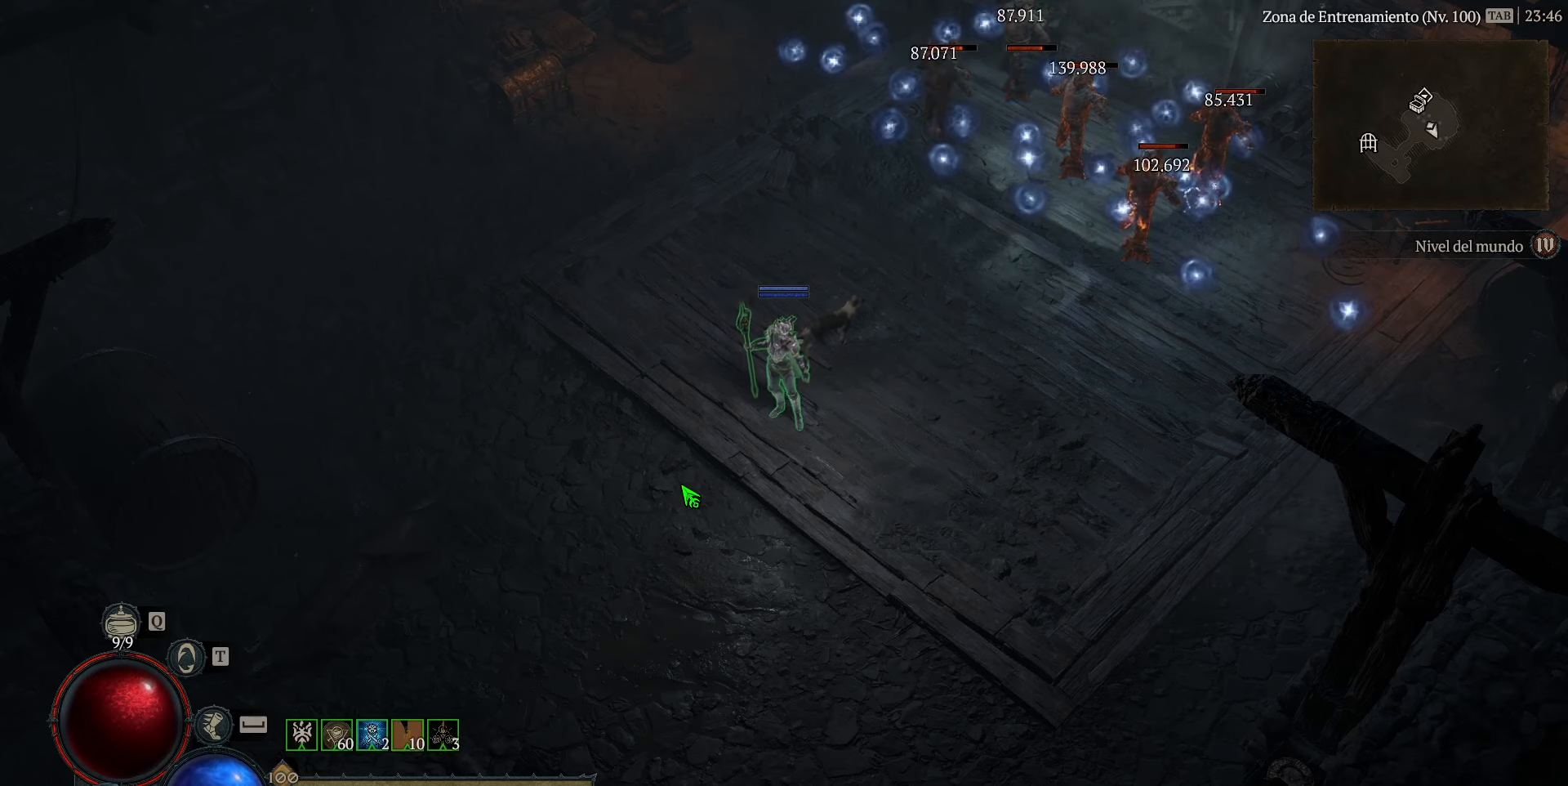
{"keys": ["down", "left"], "events": []}
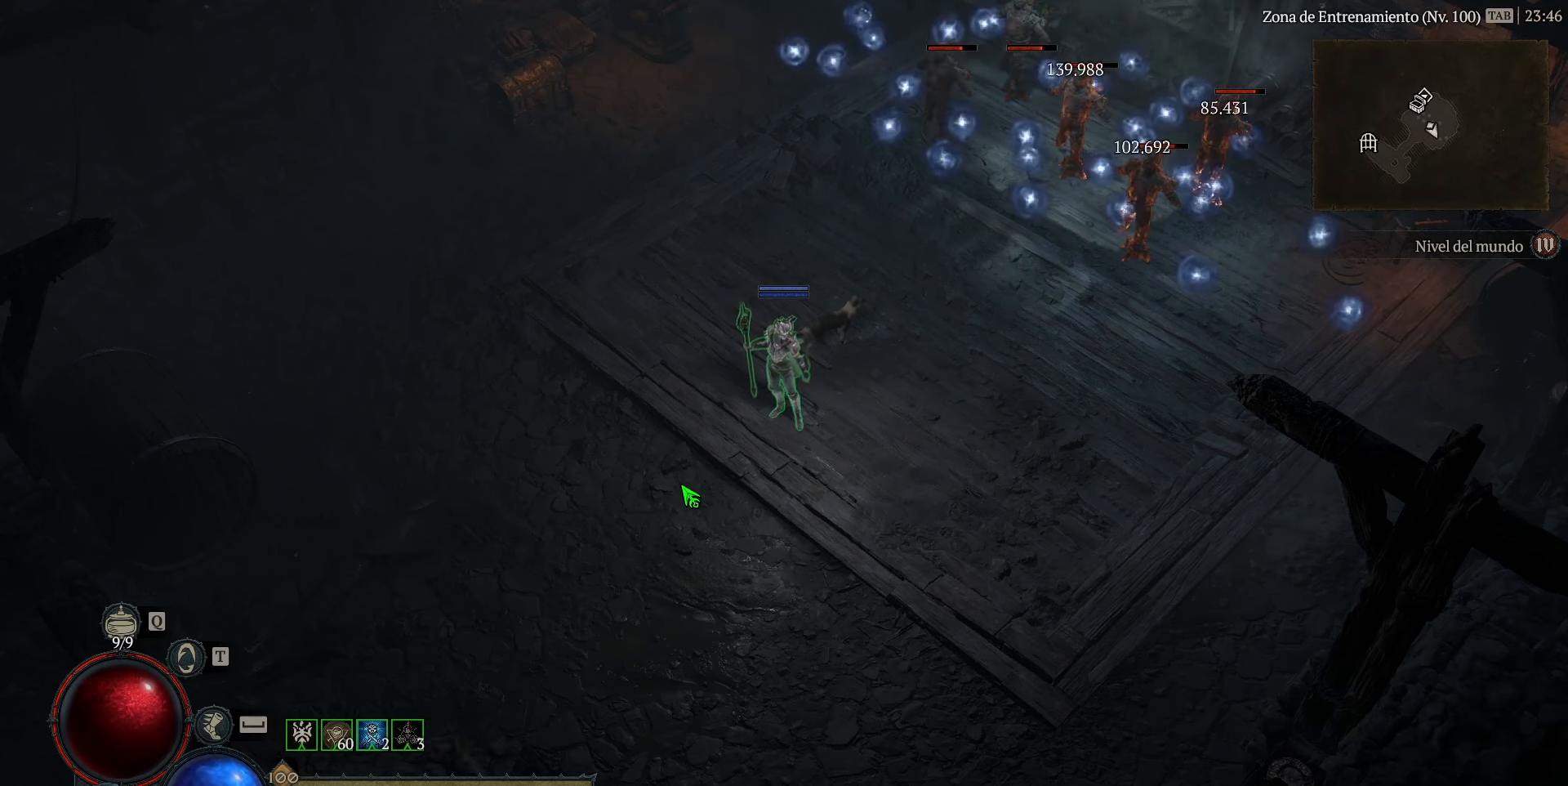
{"keys": ["down", "left"], "events": []}
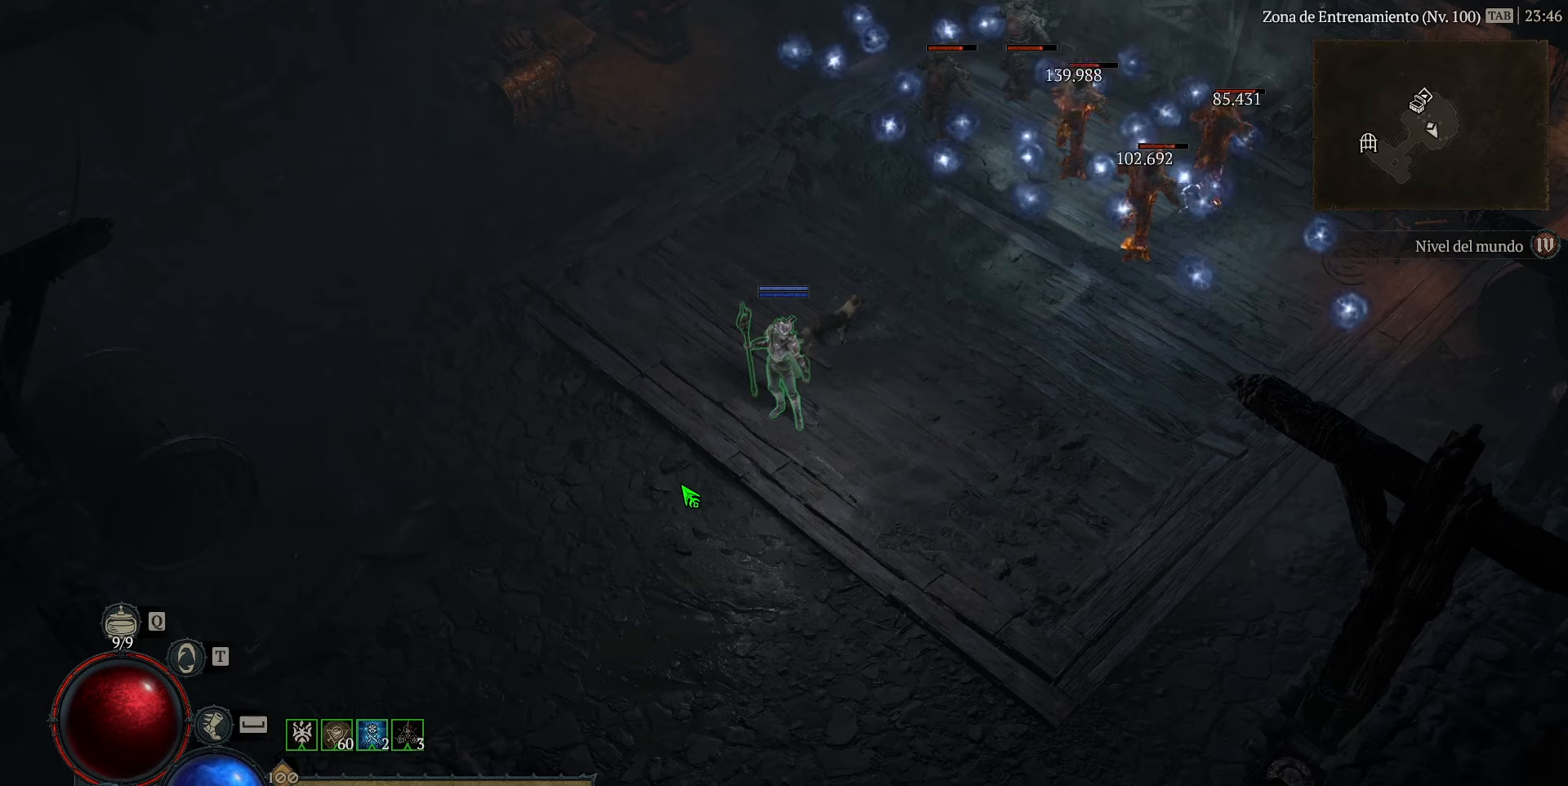
{"keys": ["down", "left"], "events": []}
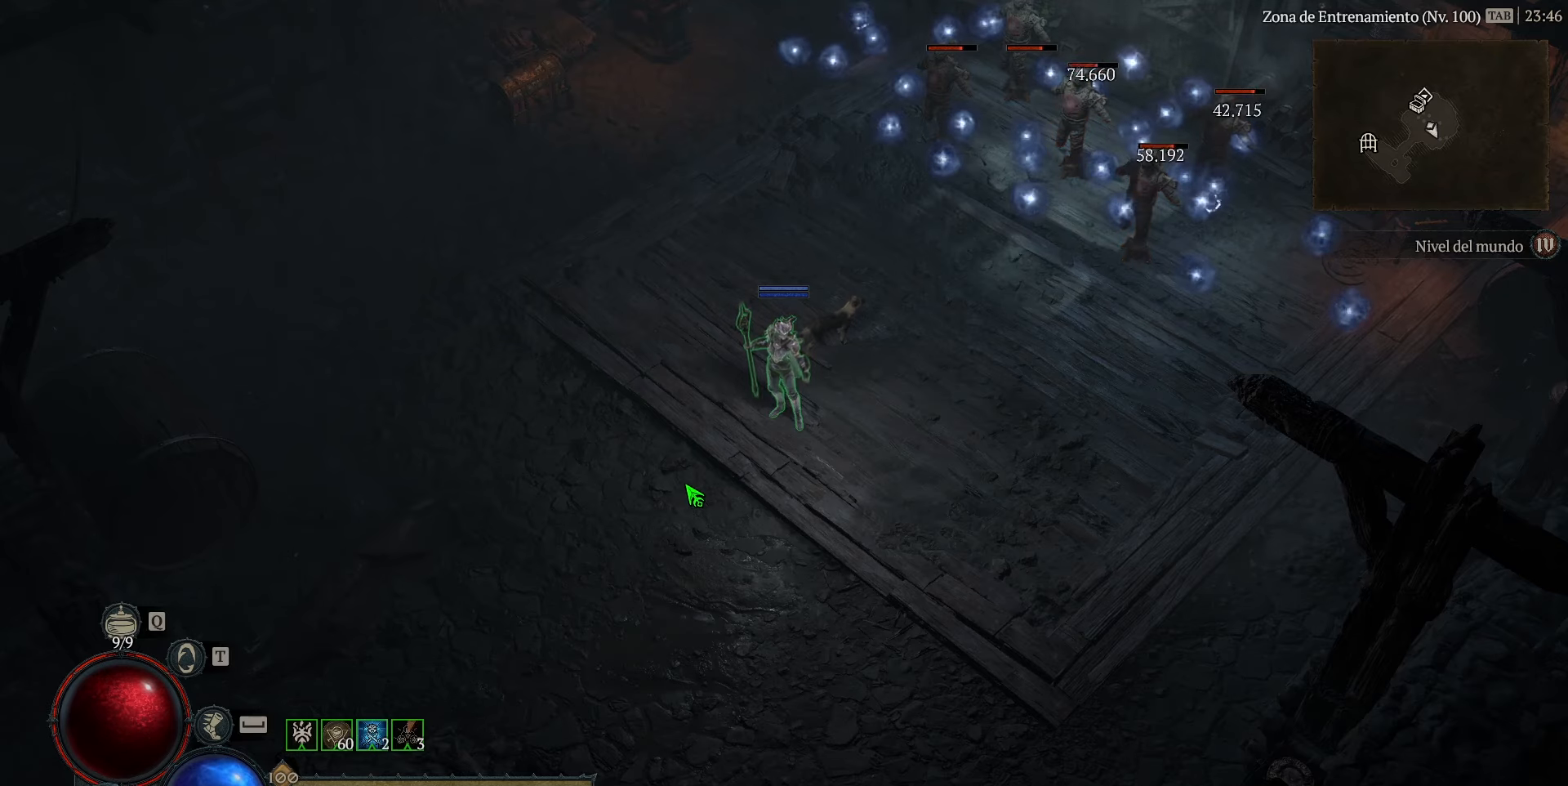
{"keys": ["down", "left"], "events": []}
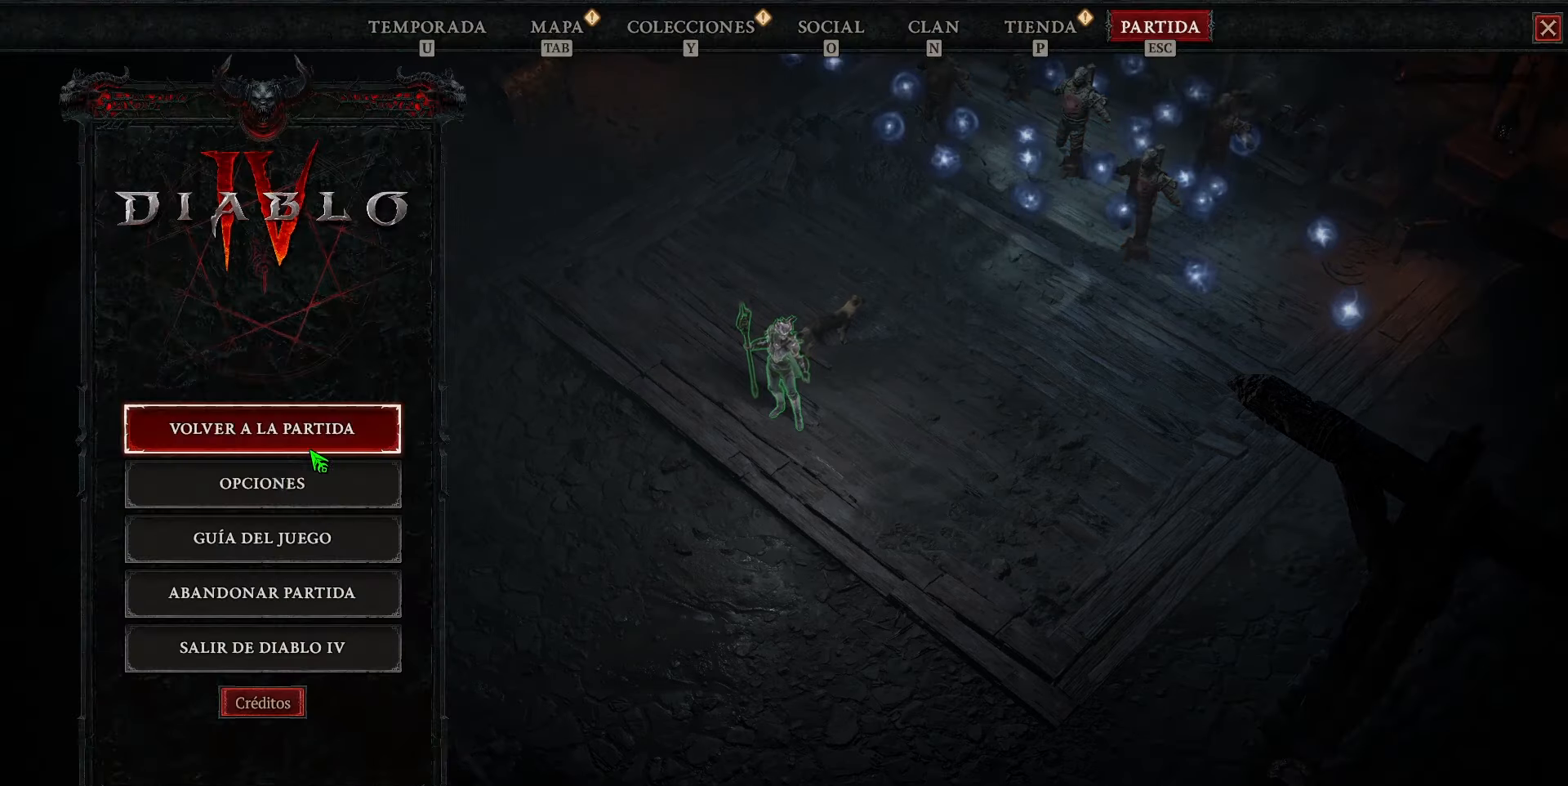
{"keys": ["down", "left"], "events": []}
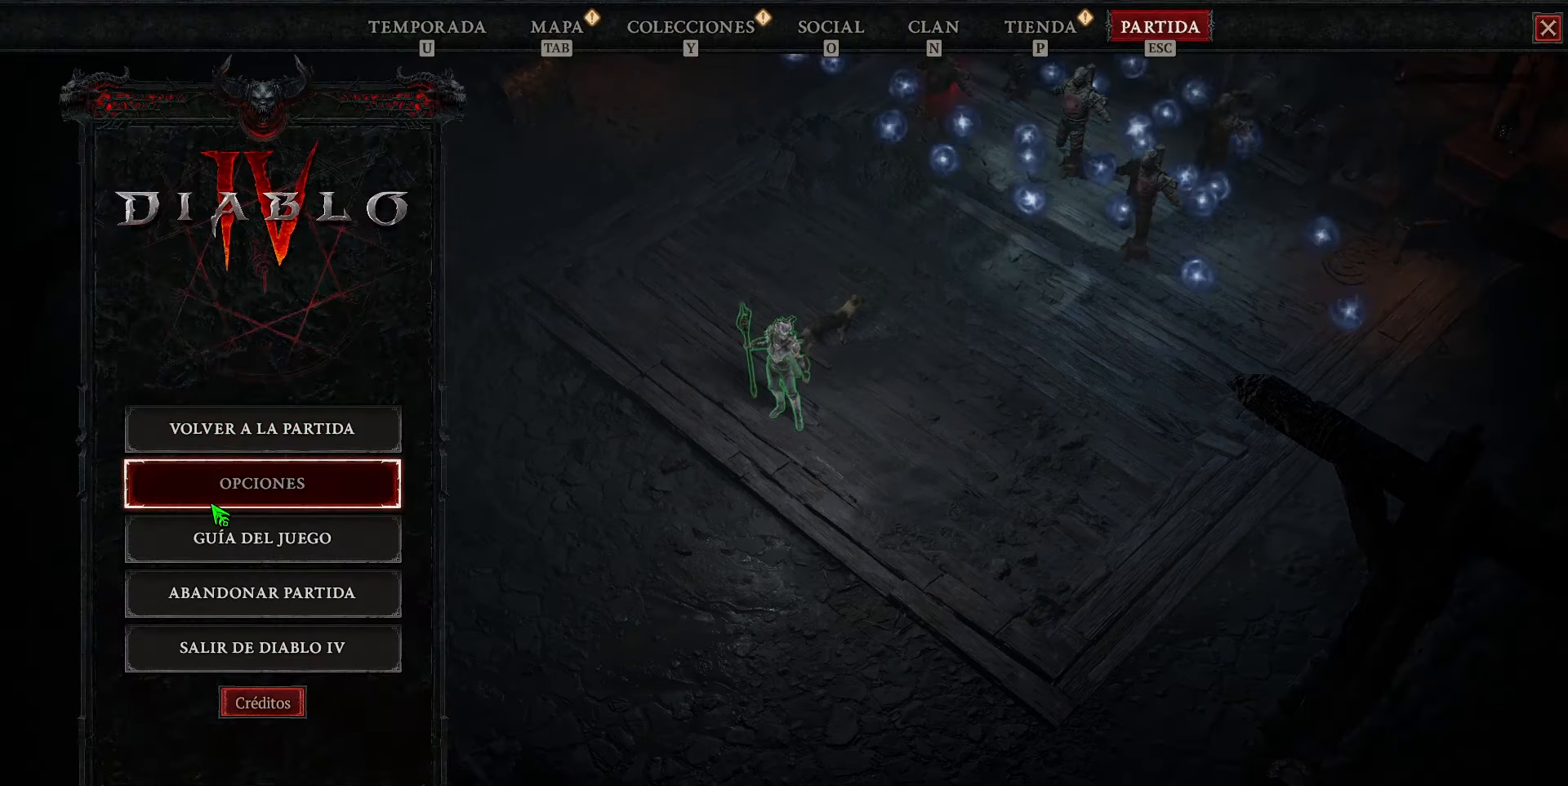
{"keys": ["down", "left"], "events": []}
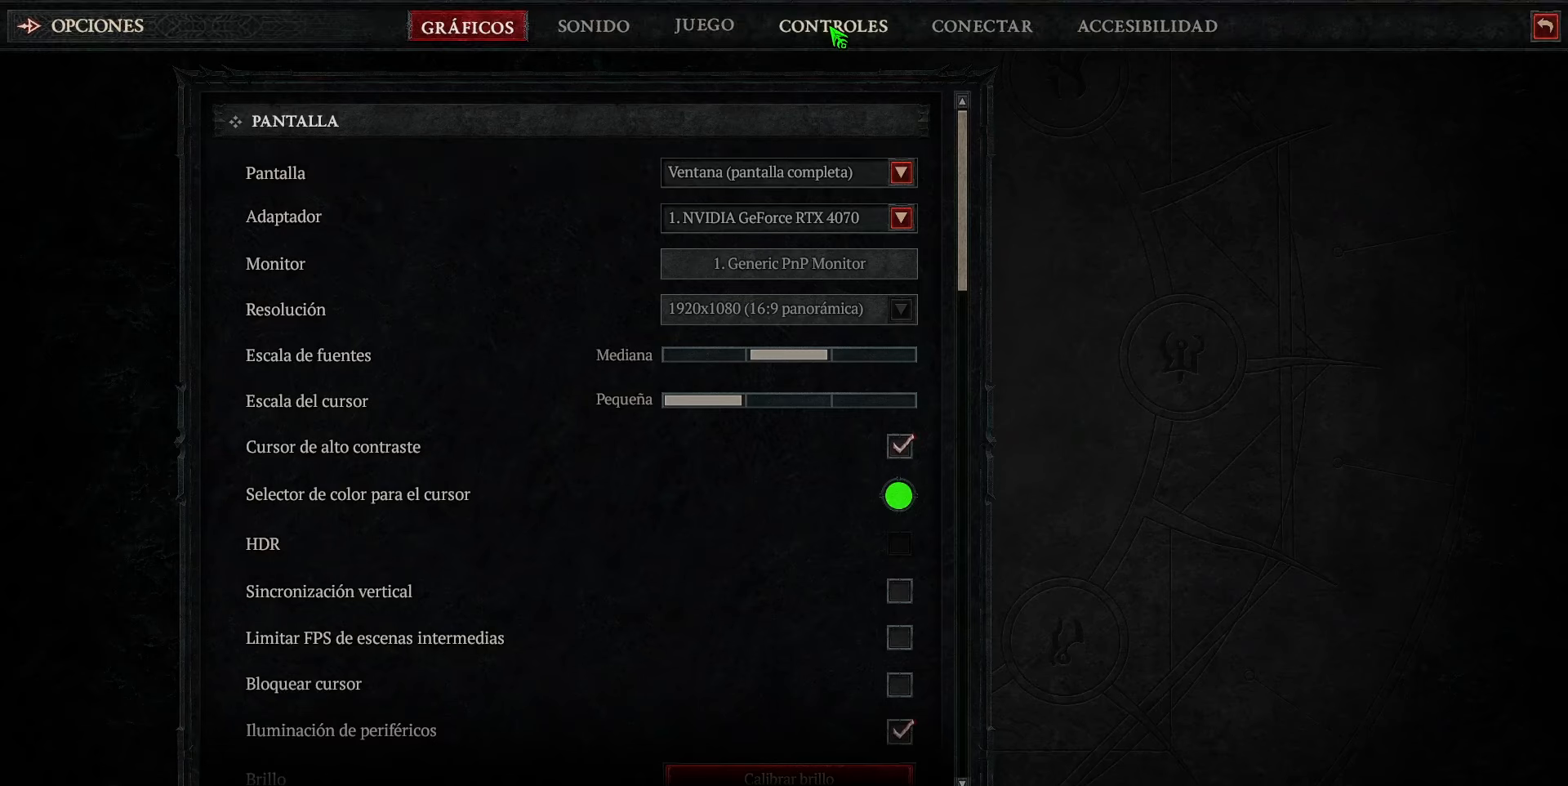
{"keys": ["down", "left"], "events": []}
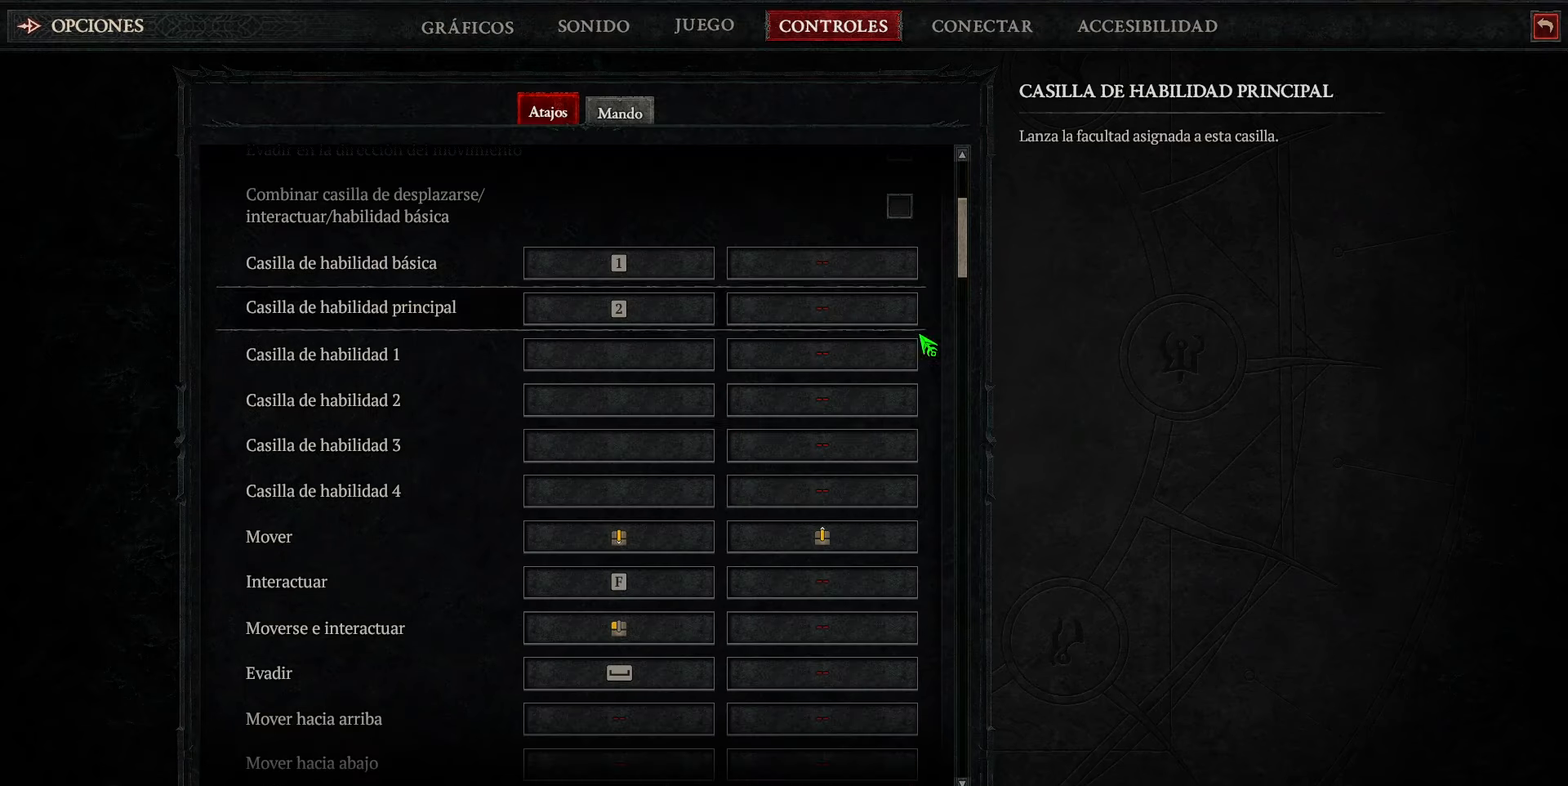
{"keys": ["down", "left"], "events": []}
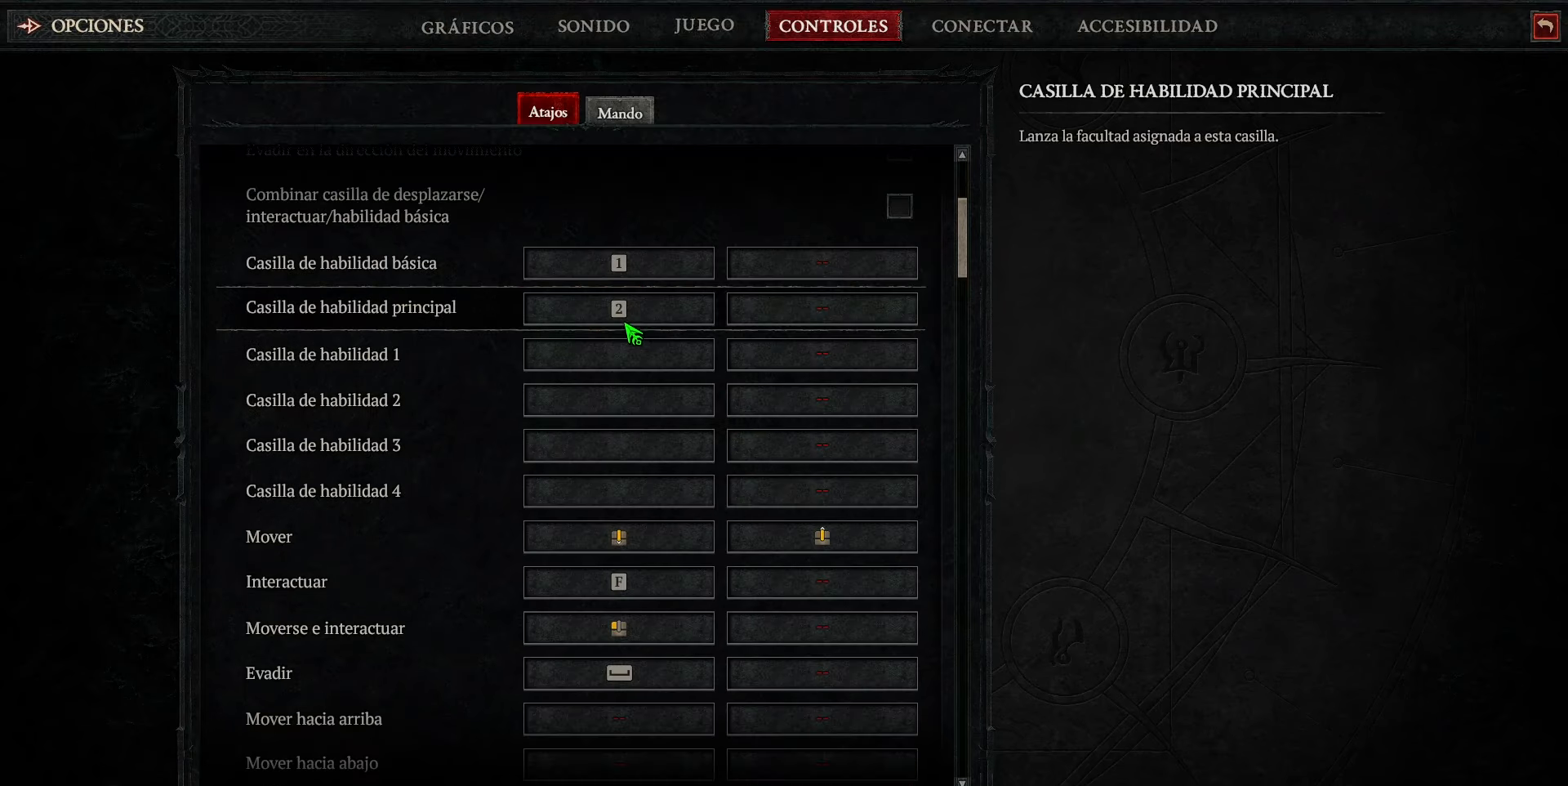
{"keys": ["down", "left"], "events": []}
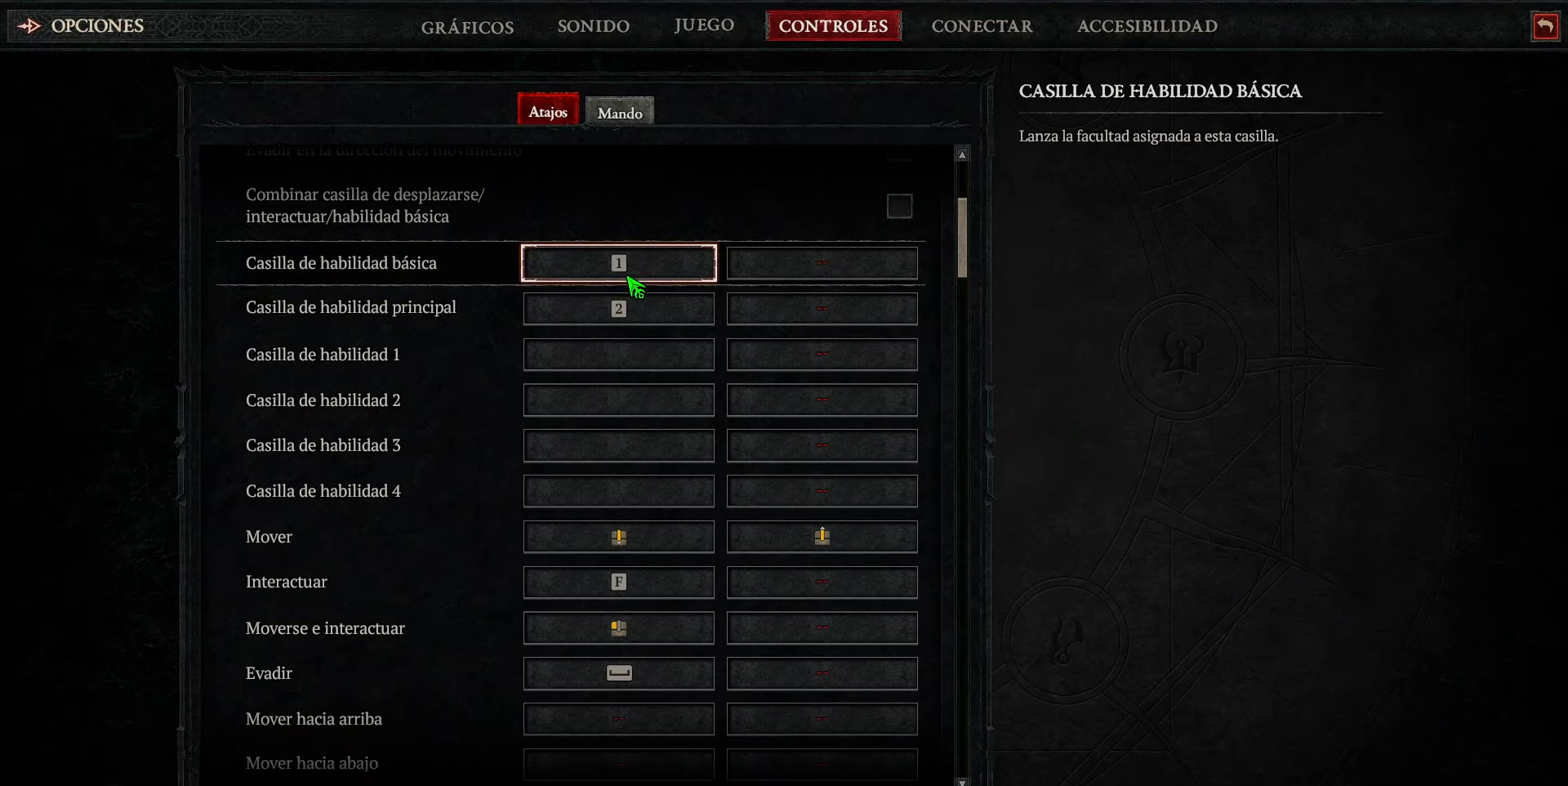
{"keys": ["down", "left"], "events": []}
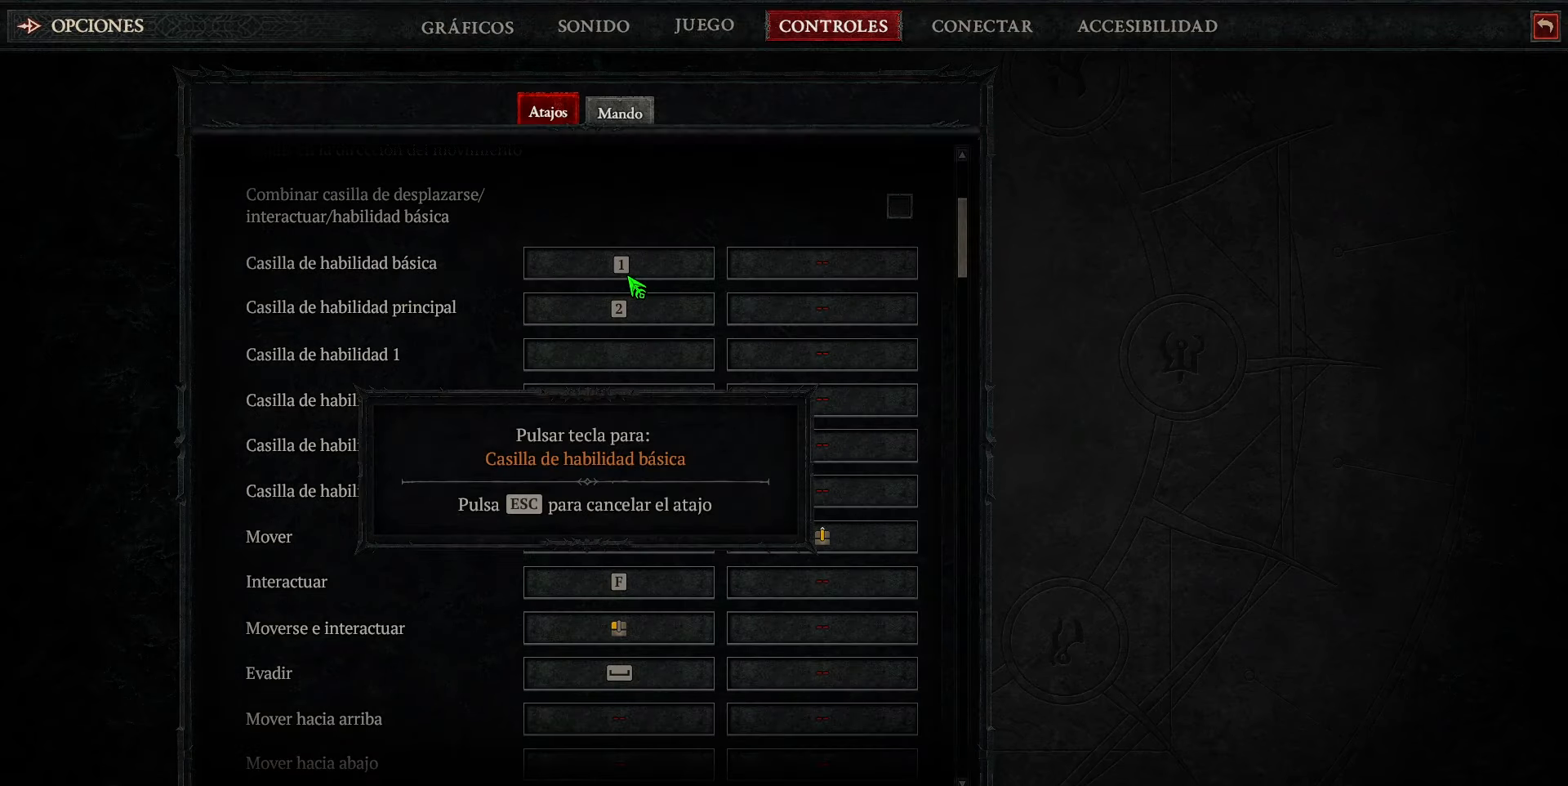
{"keys": ["down", "left"], "events": []}
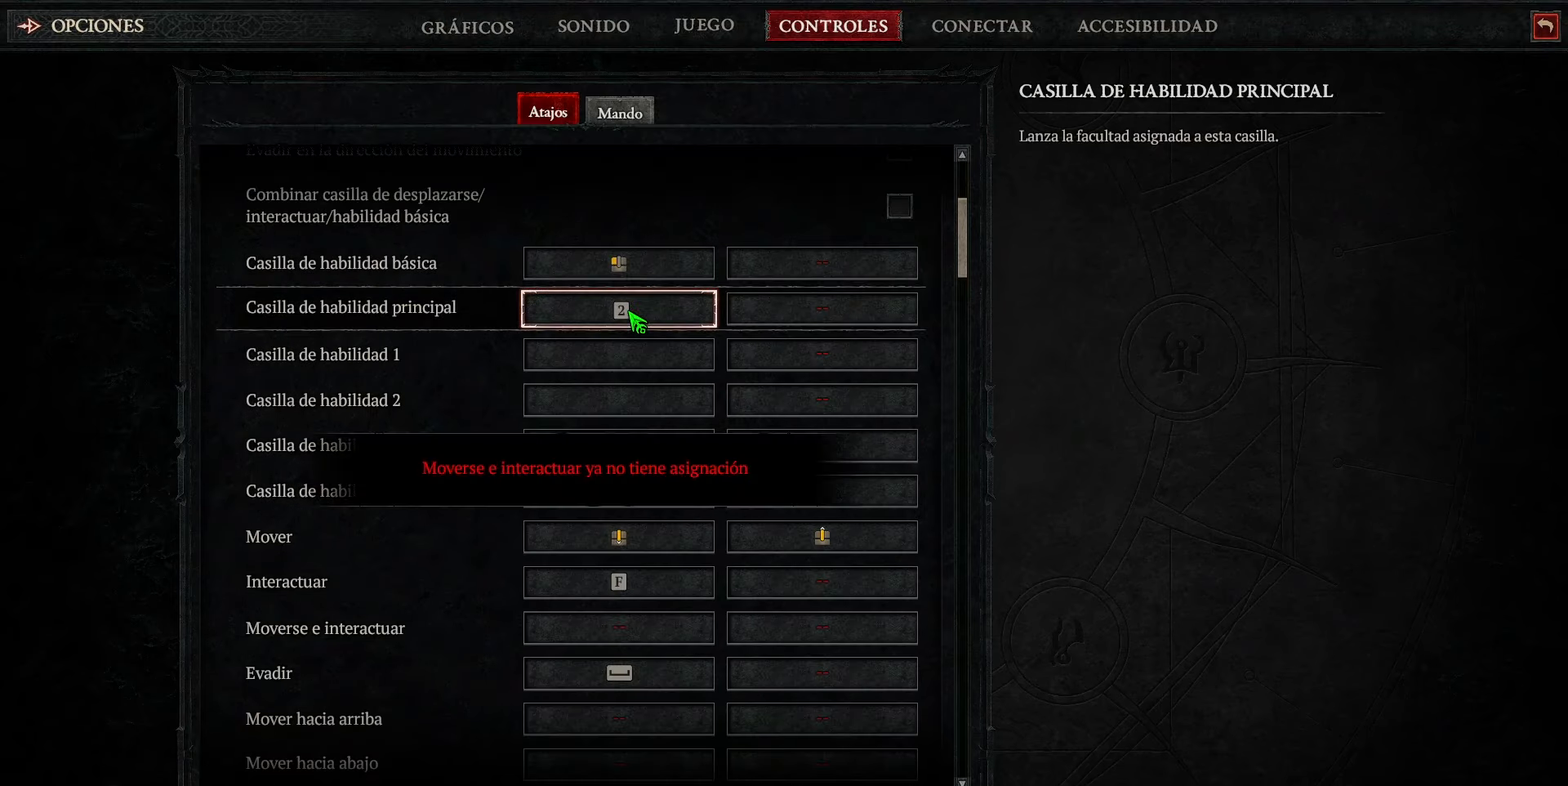
{"keys": ["down", "left"], "events": []}
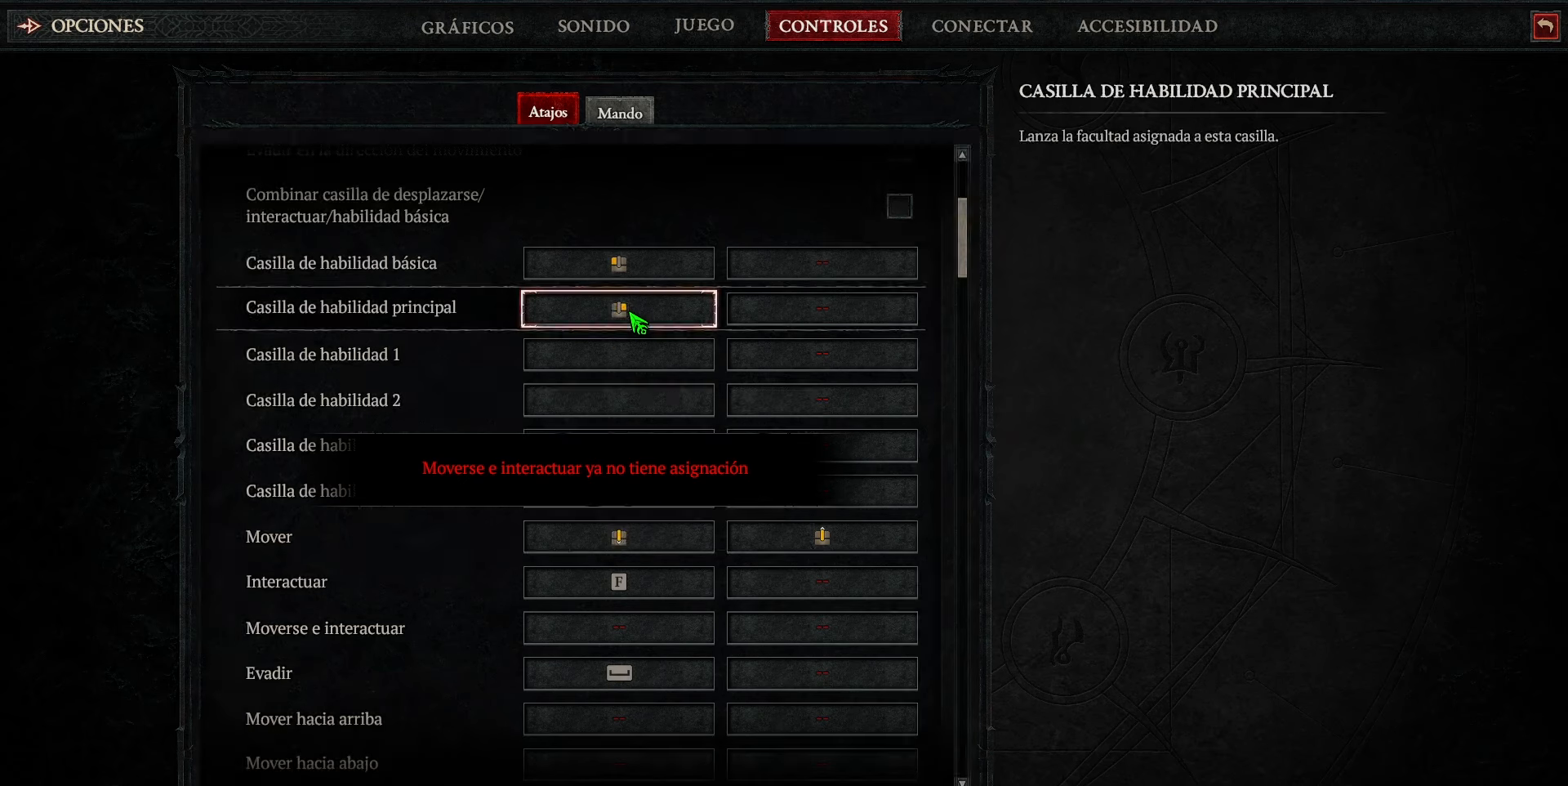
{"keys": ["down", "left"], "events": []}
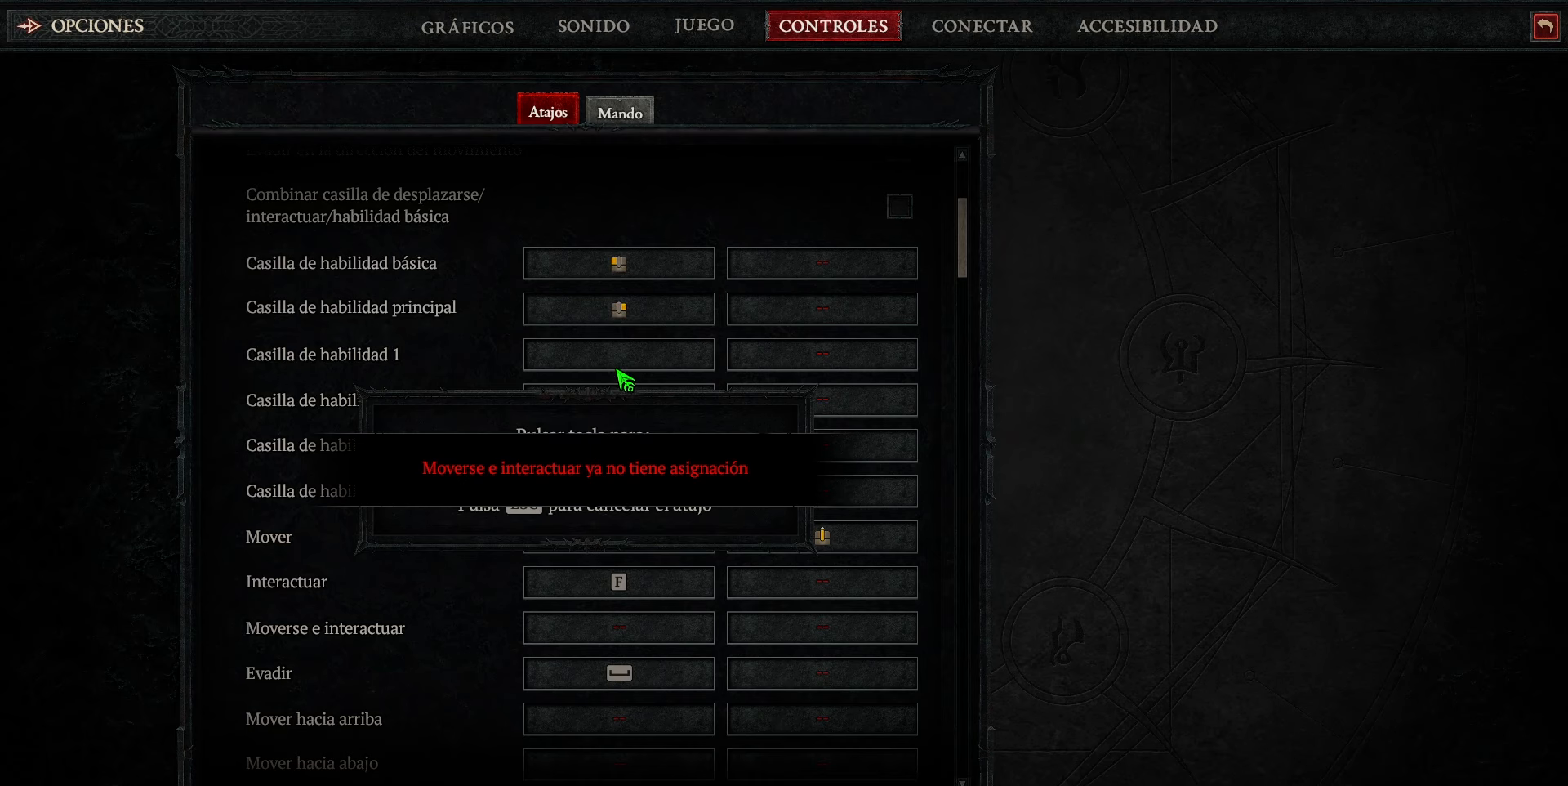
{"keys": ["down", "left"], "events": []}
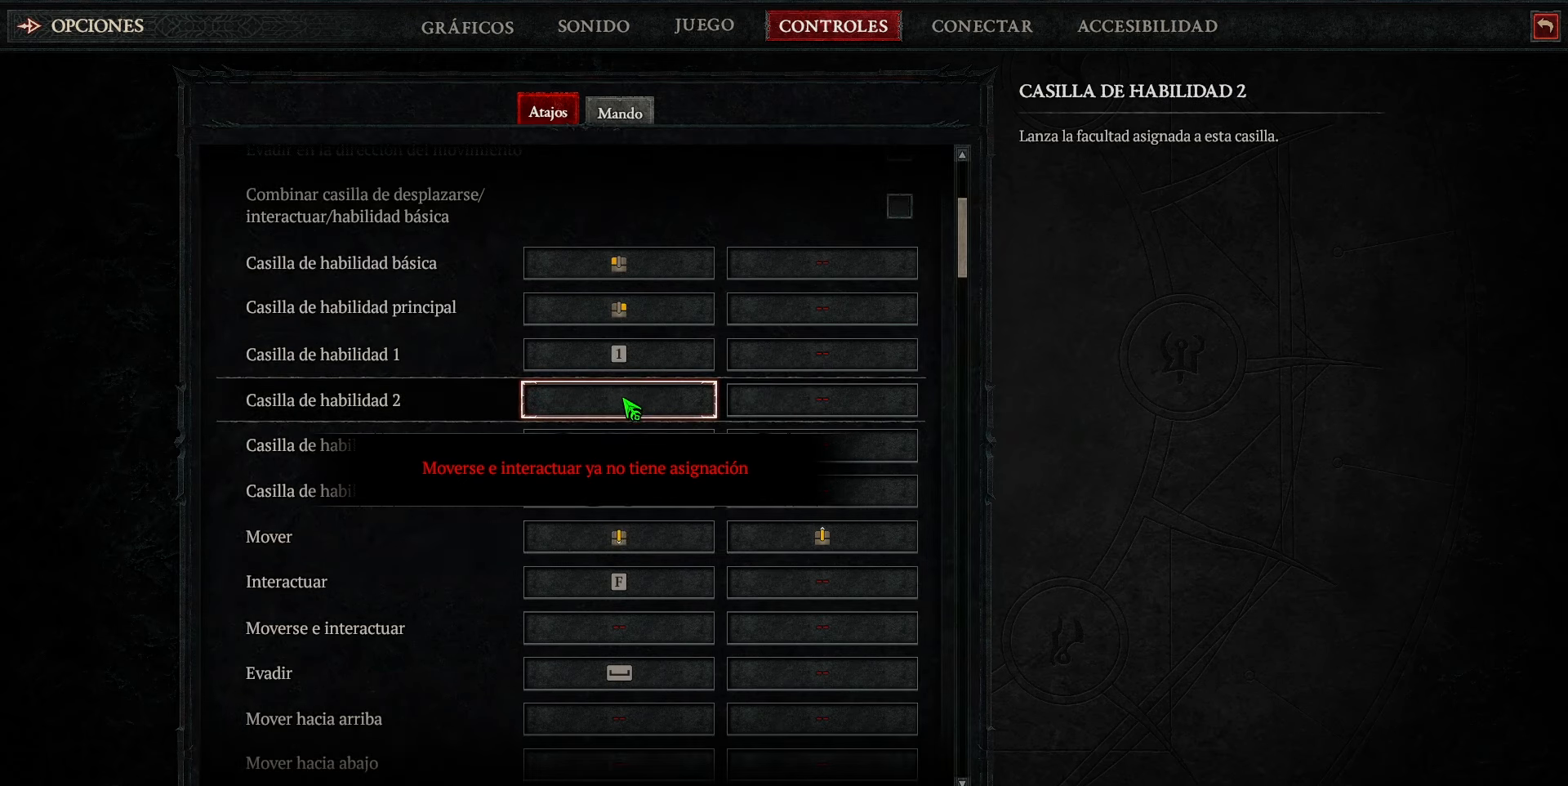
{"keys": ["down", "left"], "events": []}
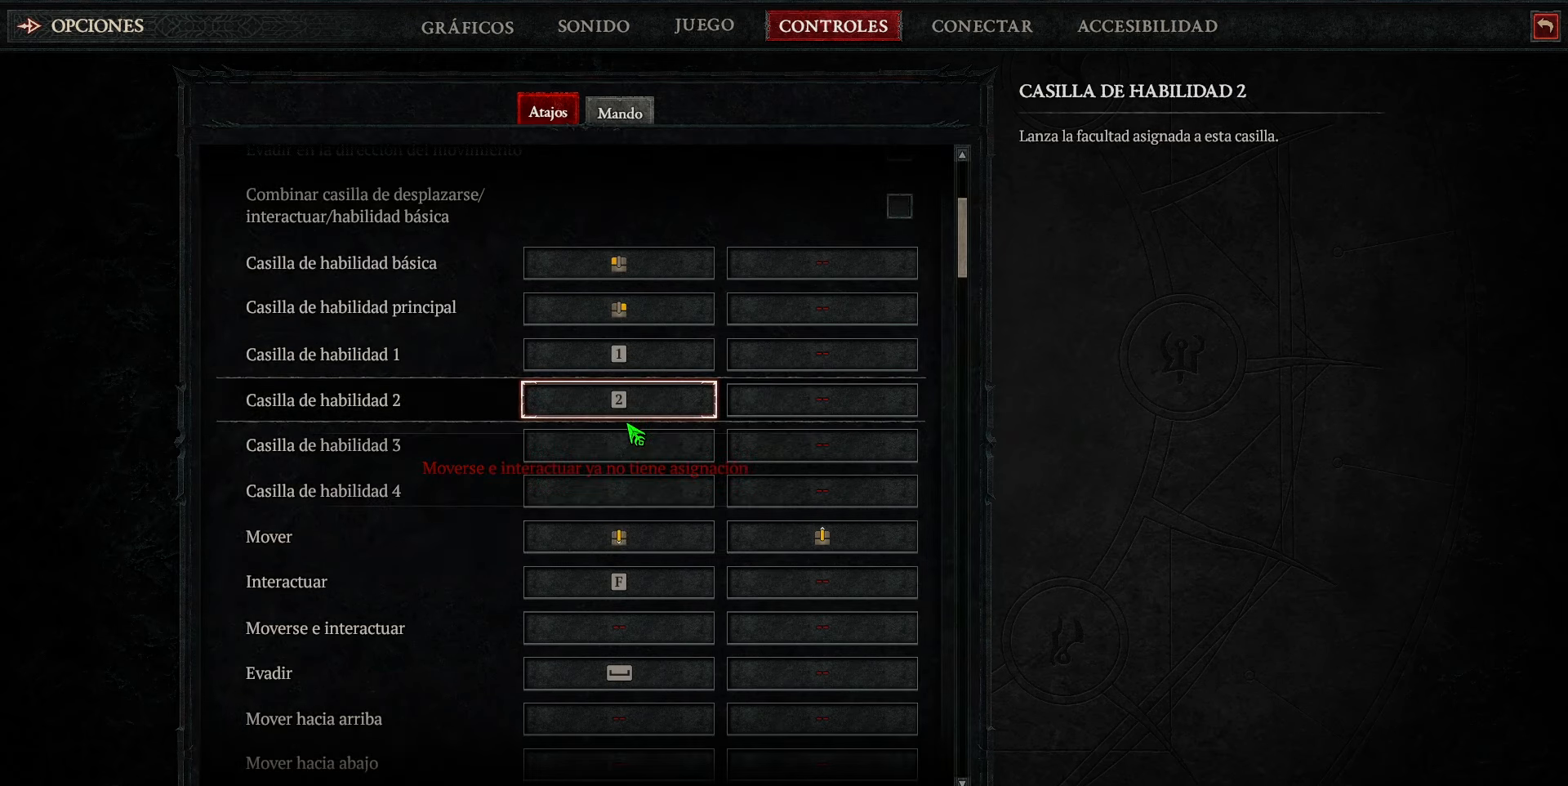
{"keys": ["down", "left"], "events": []}
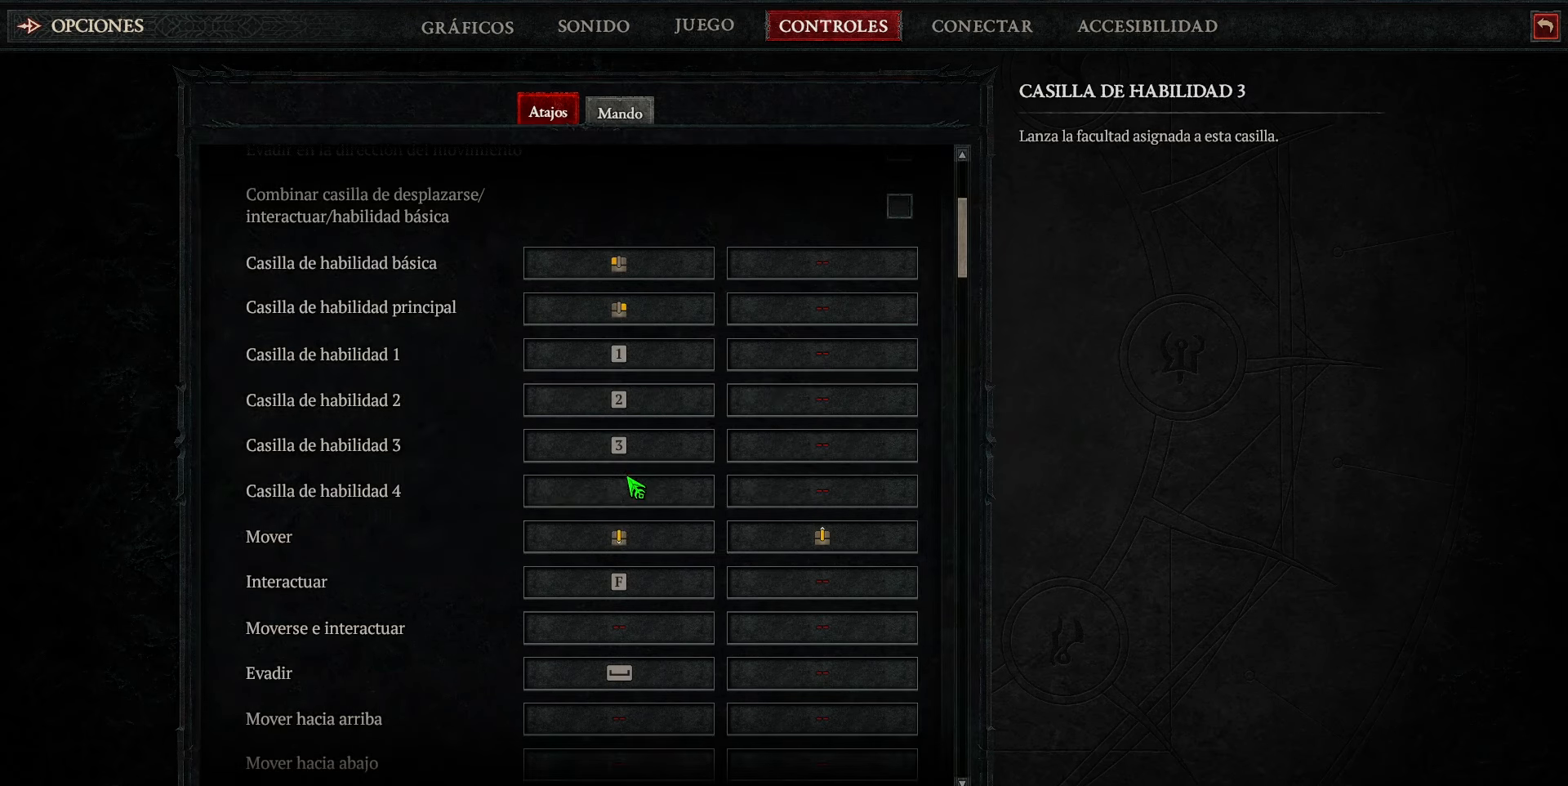
{"keys": ["down", "left"], "events": []}
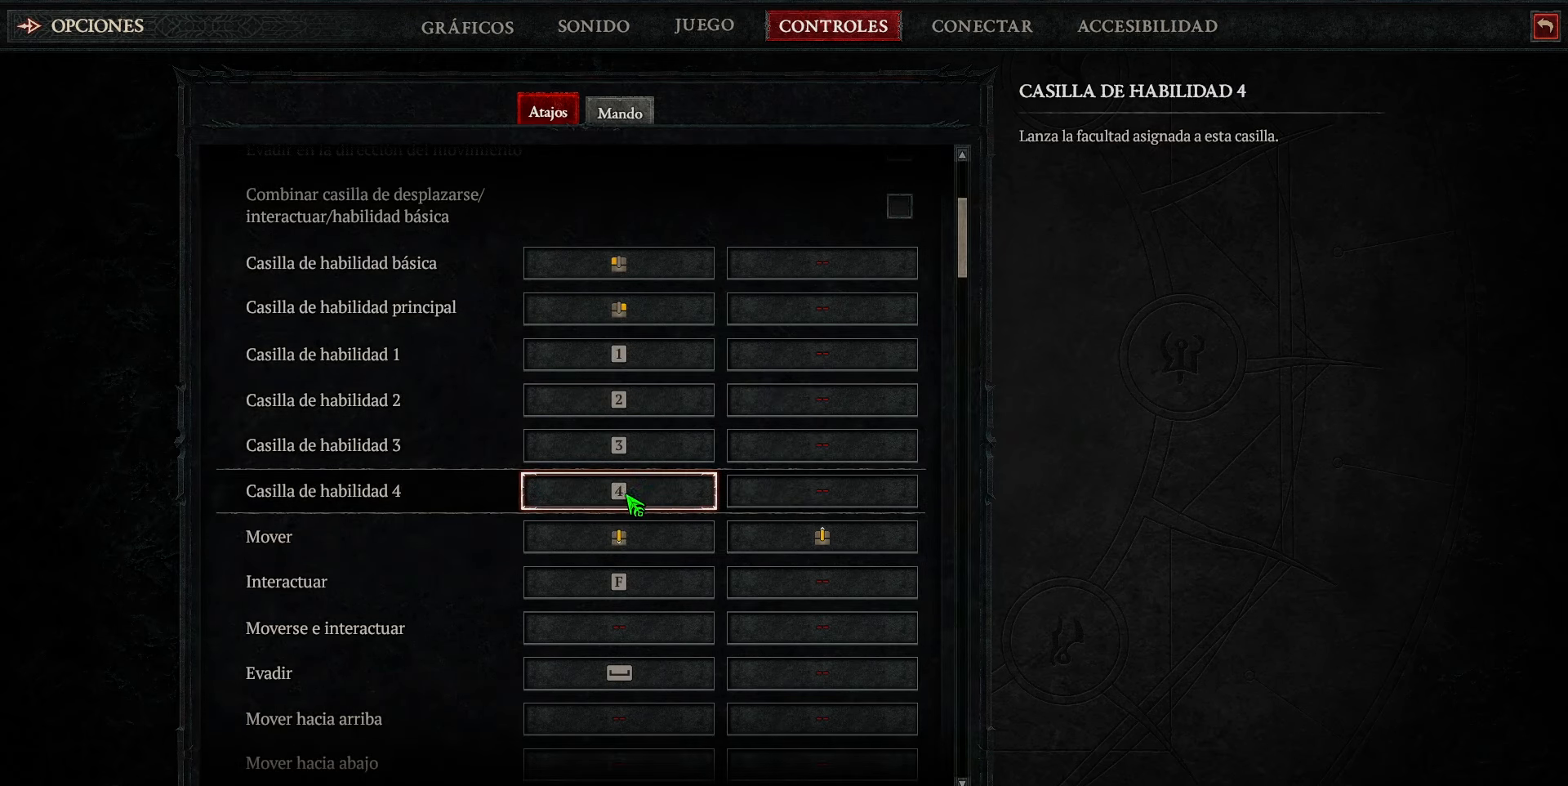
{"keys": ["down", "left"], "events": []}
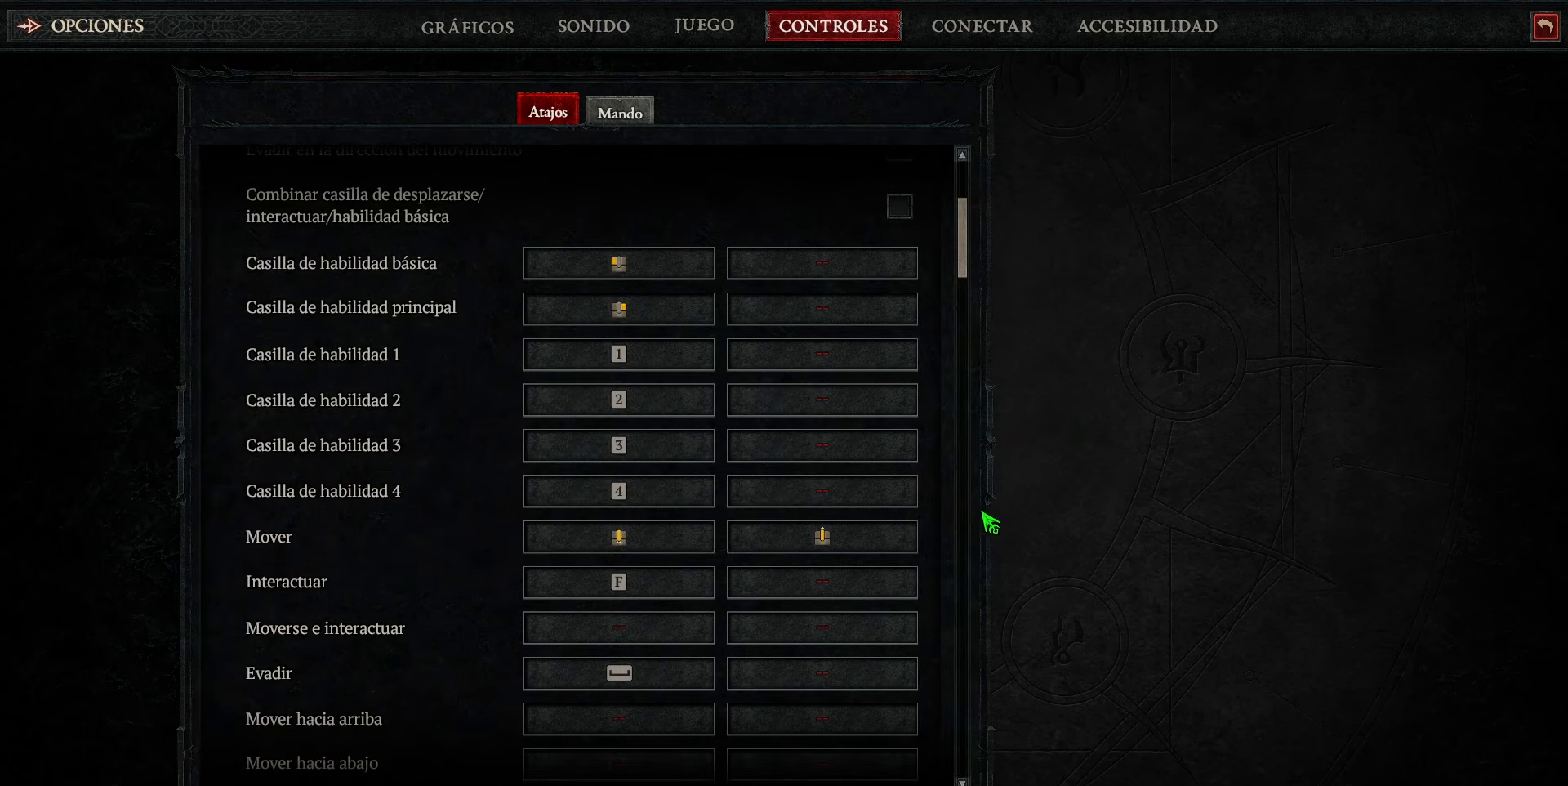
{"keys": ["down", "left"], "events": []}
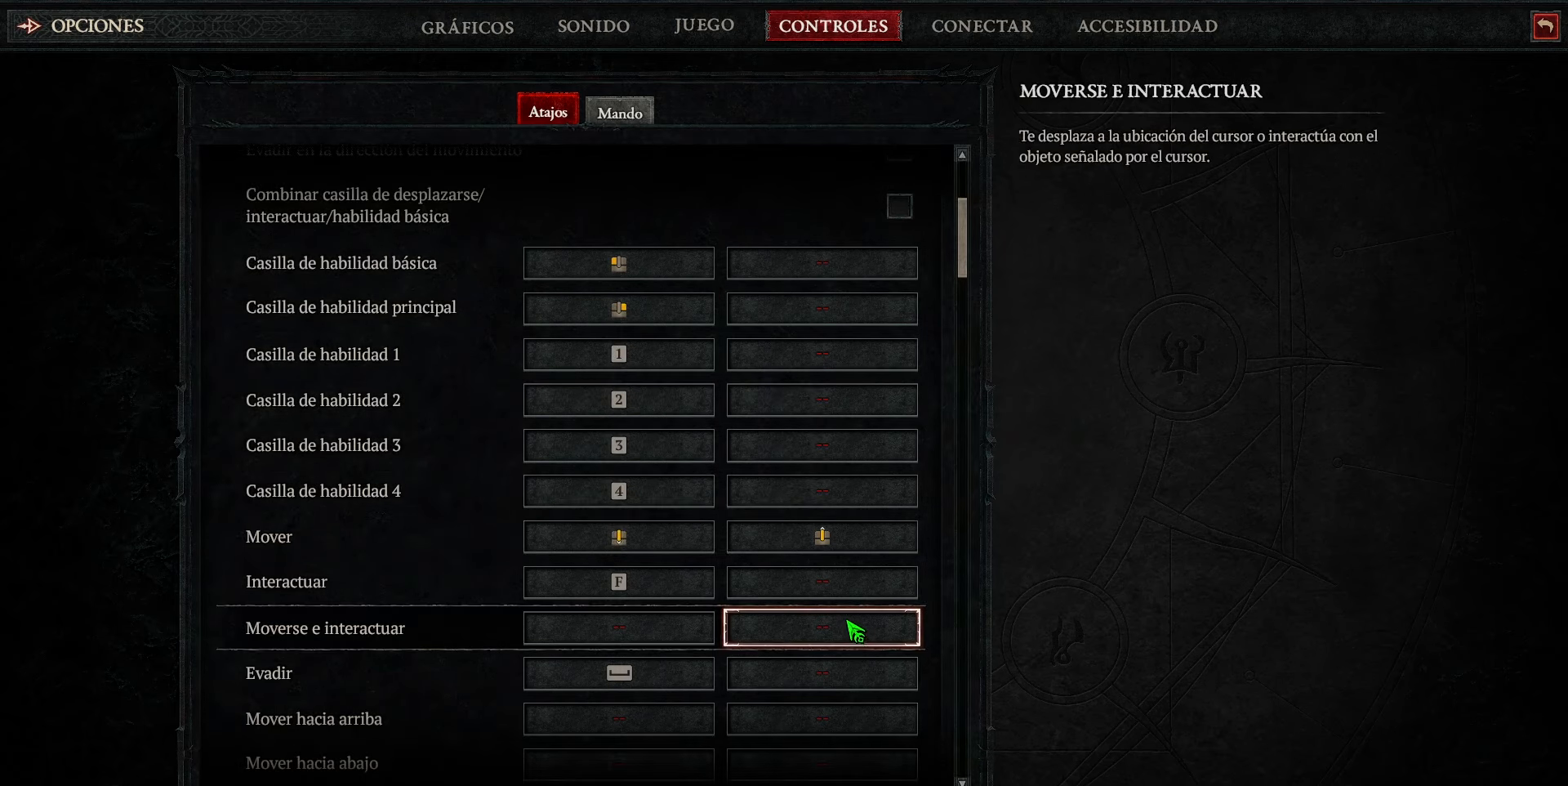
{"keys": ["down", "left"], "events": []}
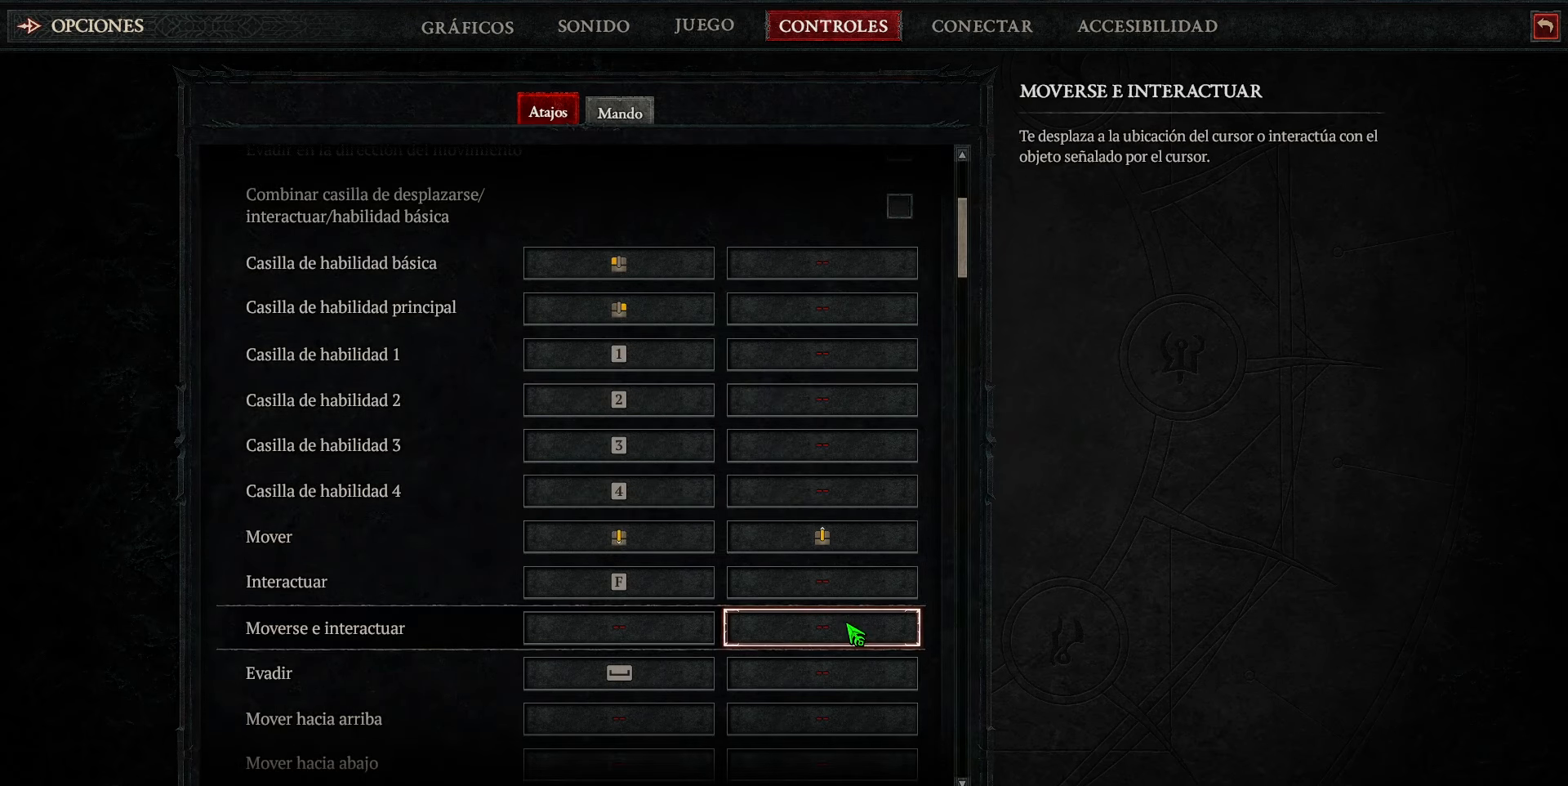
{"keys": ["down", "left"], "events": []}
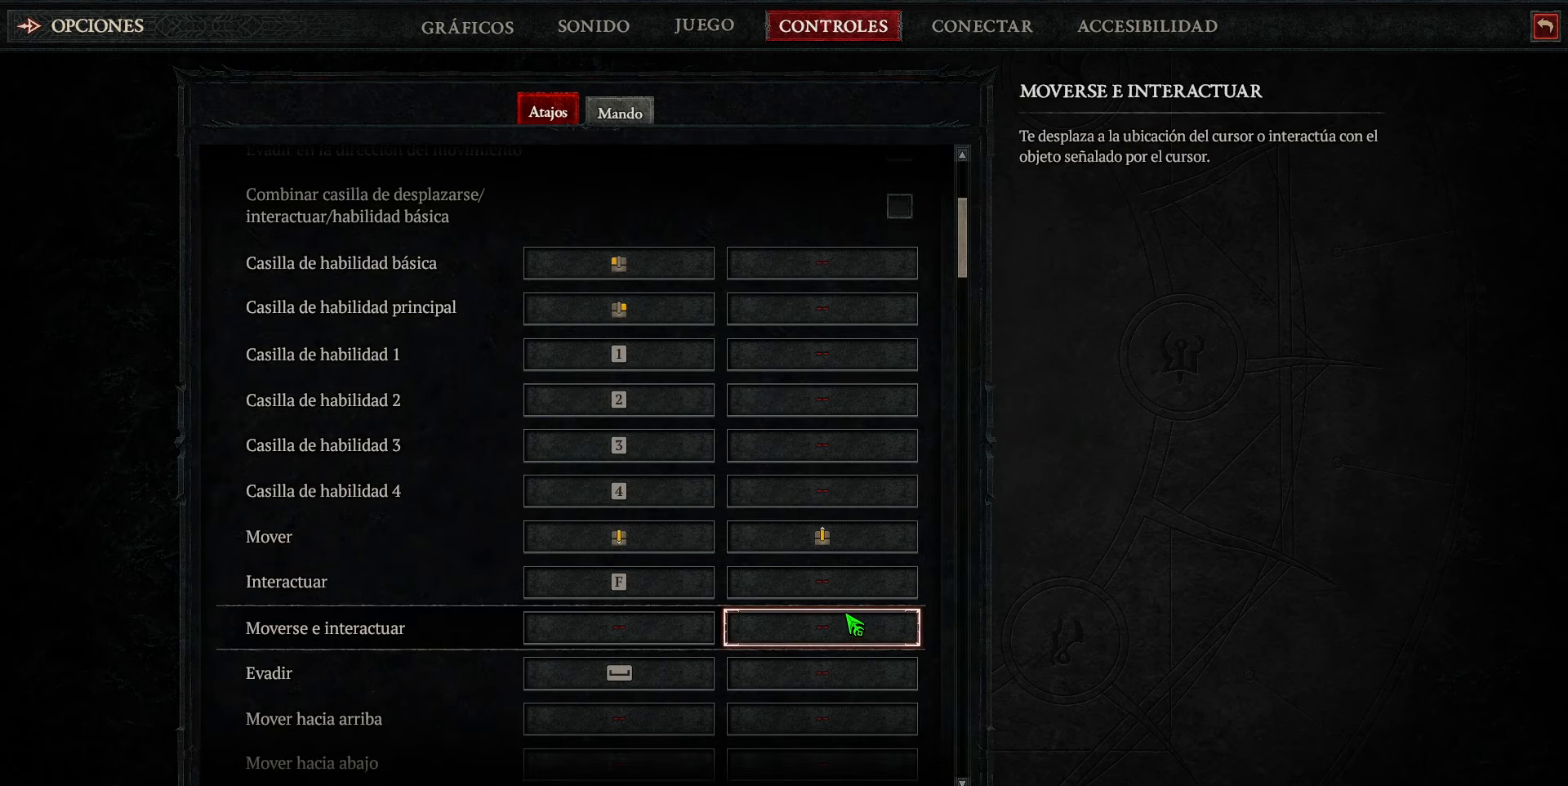
{"keys": ["down", "left"], "events": []}